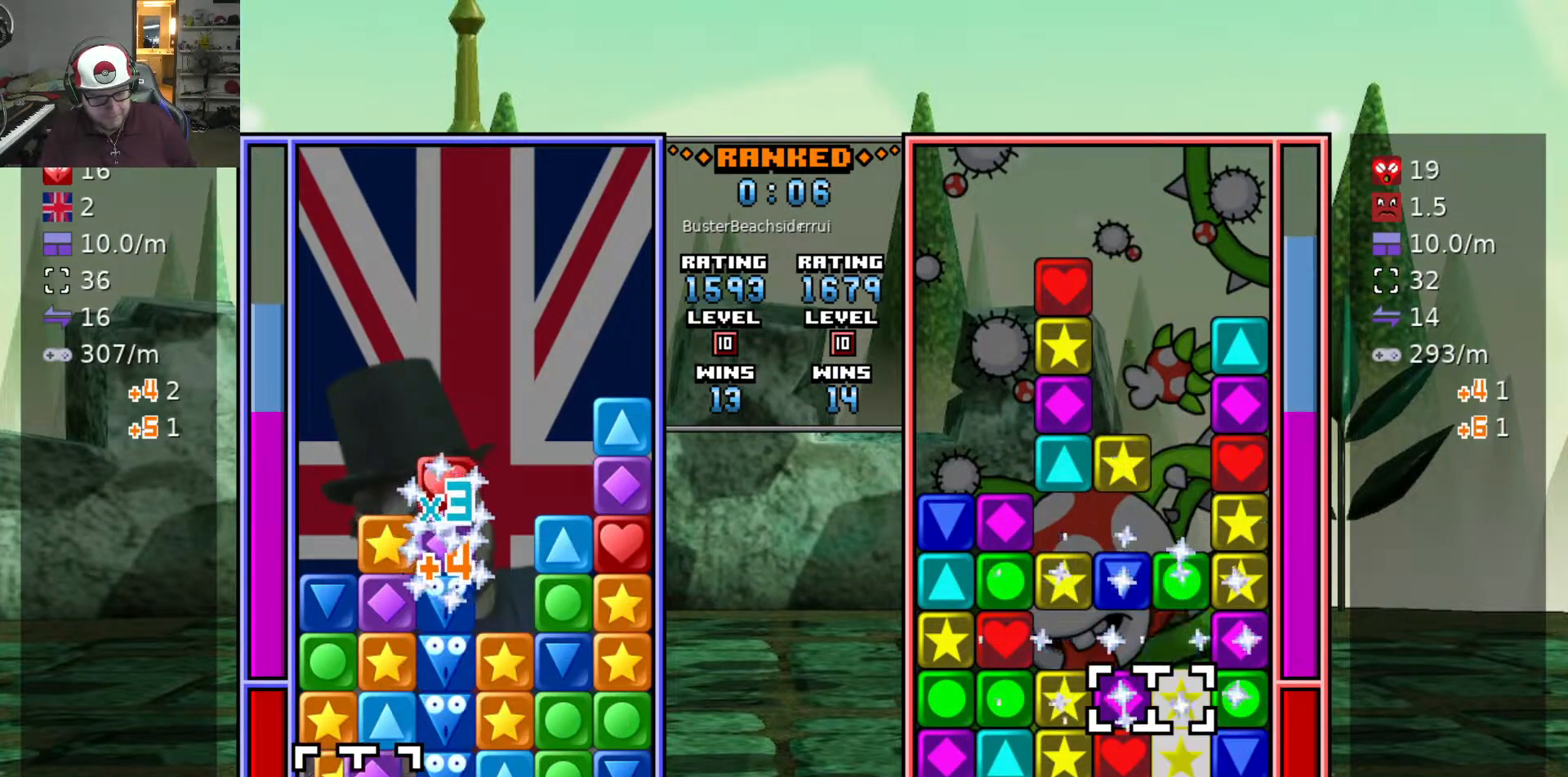
Gameplay with keyboard; each line is a JSON object with the keys held at the frame after it. "events" lists presses ("down") and releases ("up") of "a", "d", "raise1", "raise2", "s", "swap", "swap2", "taunt1", "taunt2" and "w" between this image and that frame as [ms after this image, input, new state], when the widget could be followed in between. No other keys are recorded. Mouse input is not recorded. Key names are as the overlay labels them; some are game actions (e.g. jump) rather than physical keys.
{"keys": ["swap2"], "events": [[33, "s", "up"], [83, "d", "down"], [83, "swap2", "up"], [117, "d", "up"], [200, "d", "down"], [250, "w", "down"], [300, "d", "up"], [350, "w", "up"], [400, "a", "down"], [500, "a", "up"], [500, "swap2", "down"]]}
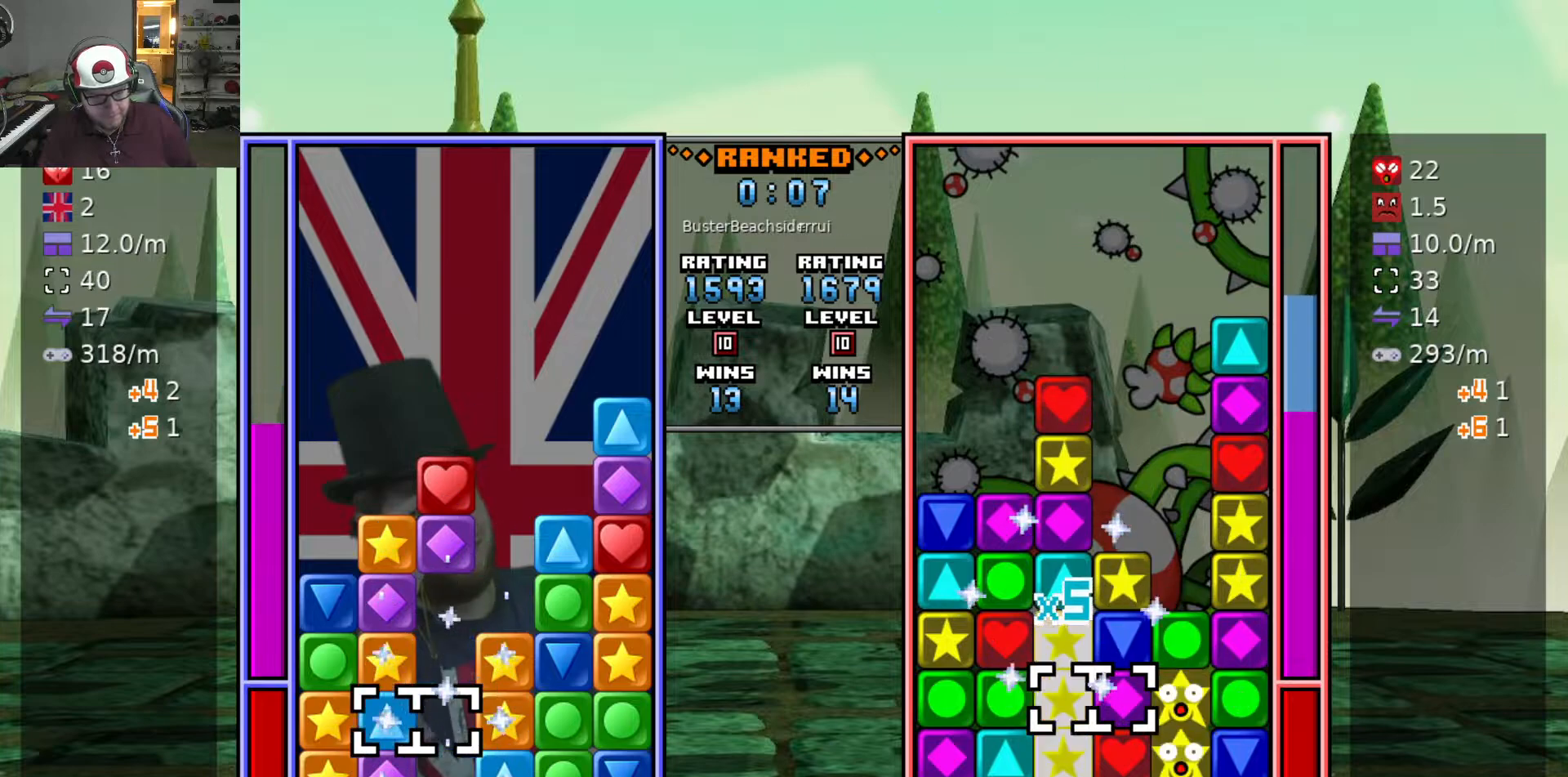
{"keys": [], "events": [[83, "swap2", "up"], [183, "swap2", "down"], [217, "swap2", "up"], [267, "swap2", "down"], [367, "swap2", "up"]]}
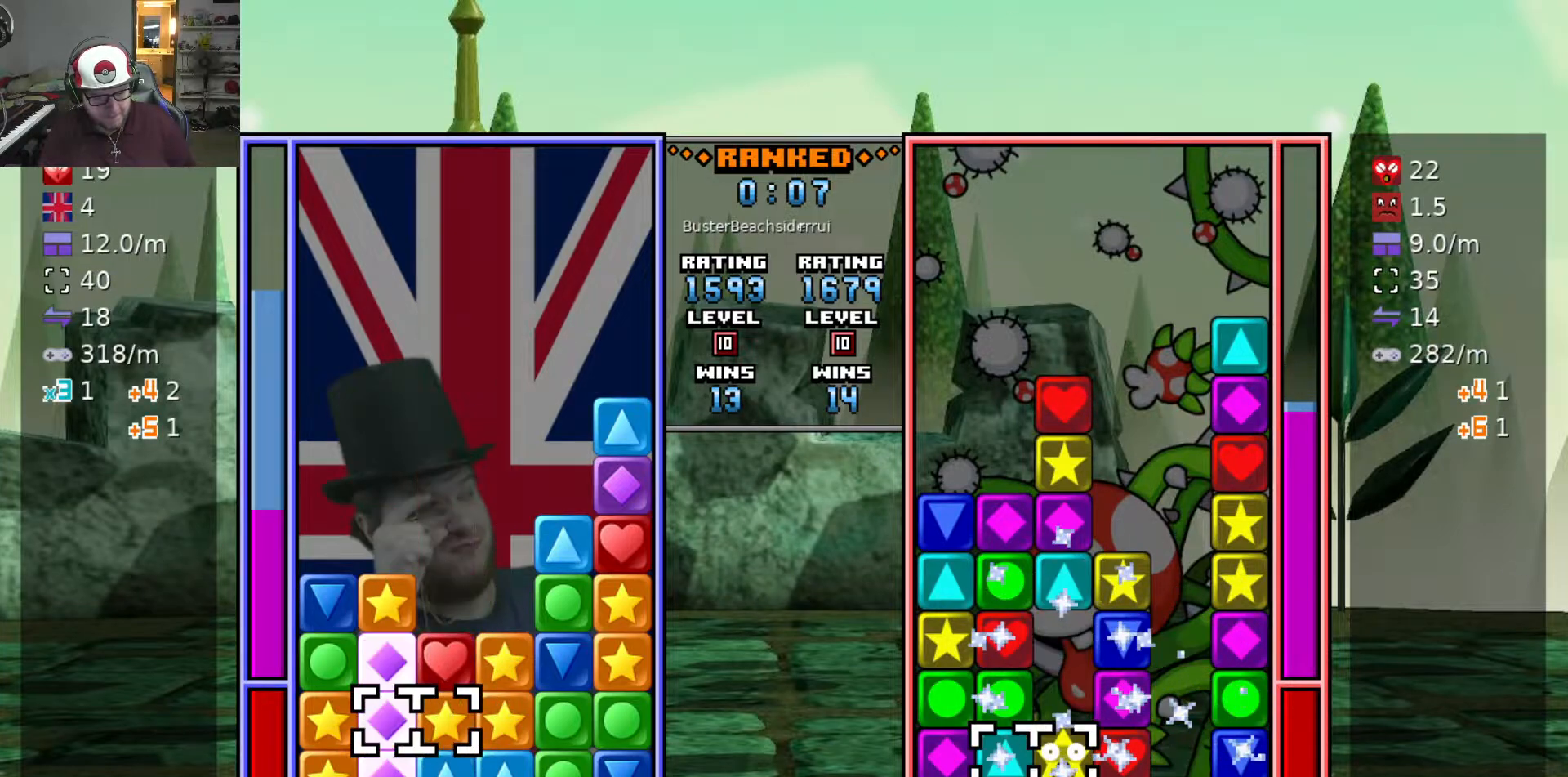
{"keys": ["a"], "events": [[250, "s", "down"], [350, "s", "up"], [433, "a", "down"]]}
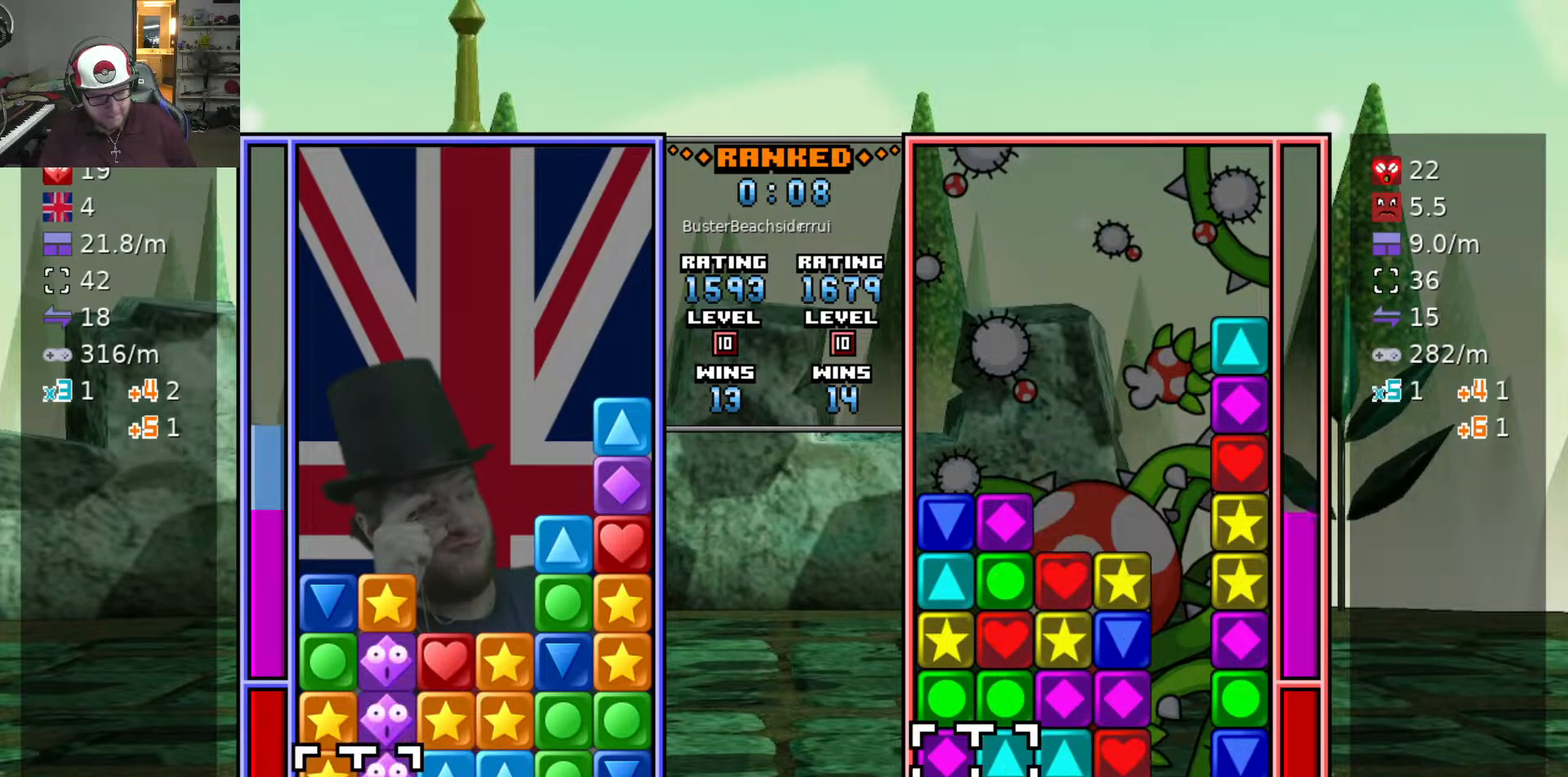
{"keys": ["d", "w"], "events": [[17, "w", "down"], [67, "a", "up"], [117, "w", "up"], [267, "s", "down"], [400, "s", "up"], [400, "swap2", "down"], [450, "d", "down"], [500, "swap2", "up"], [500, "w", "down"]]}
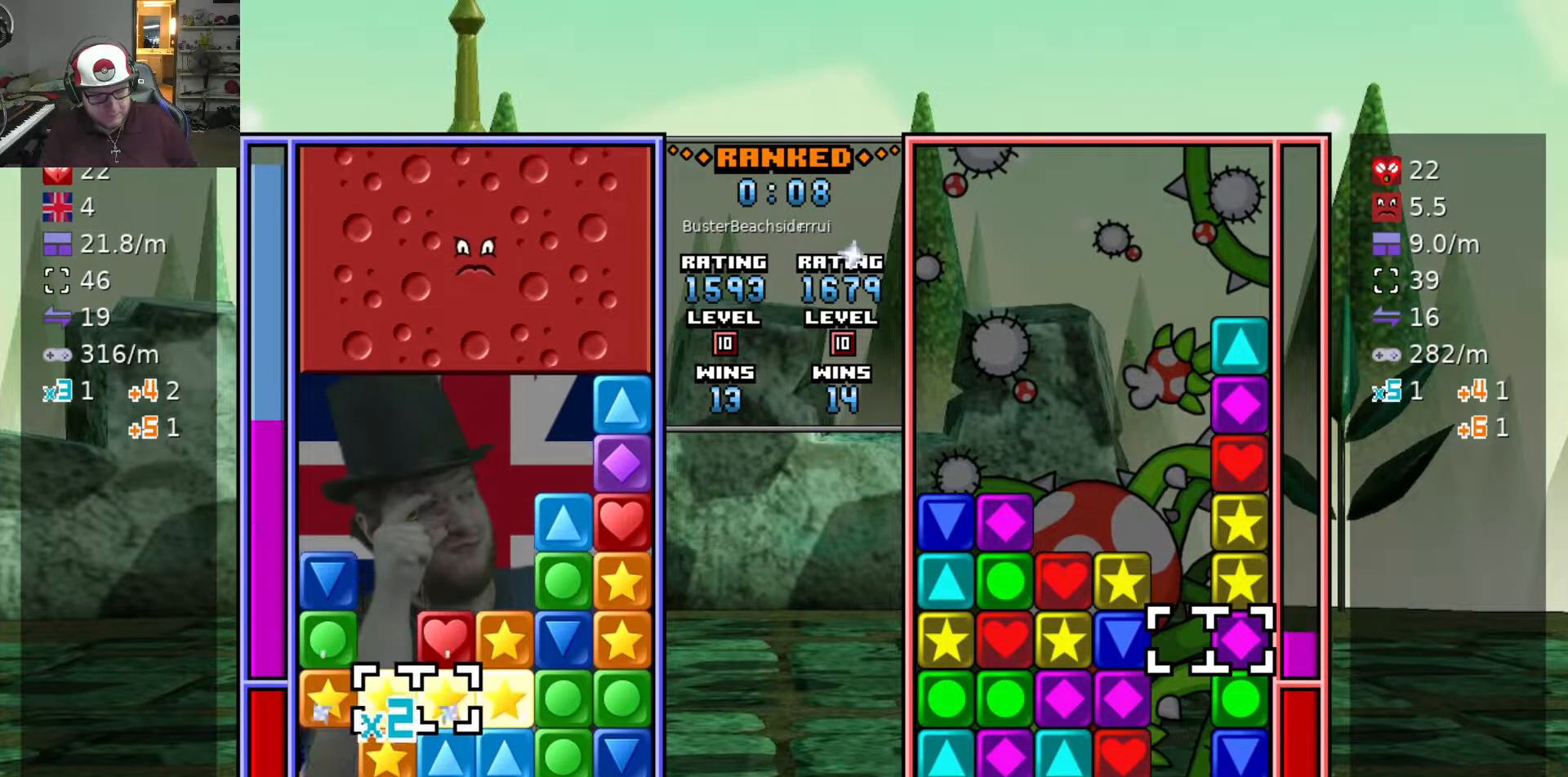
{"keys": [], "events": [[50, "d", "up"], [100, "w", "up"], [133, "d", "down"], [133, "w", "down"], [217, "d", "up"], [217, "w", "up"], [317, "d", "down"], [317, "w", "down"], [367, "w", "up"], [417, "d", "up"]]}
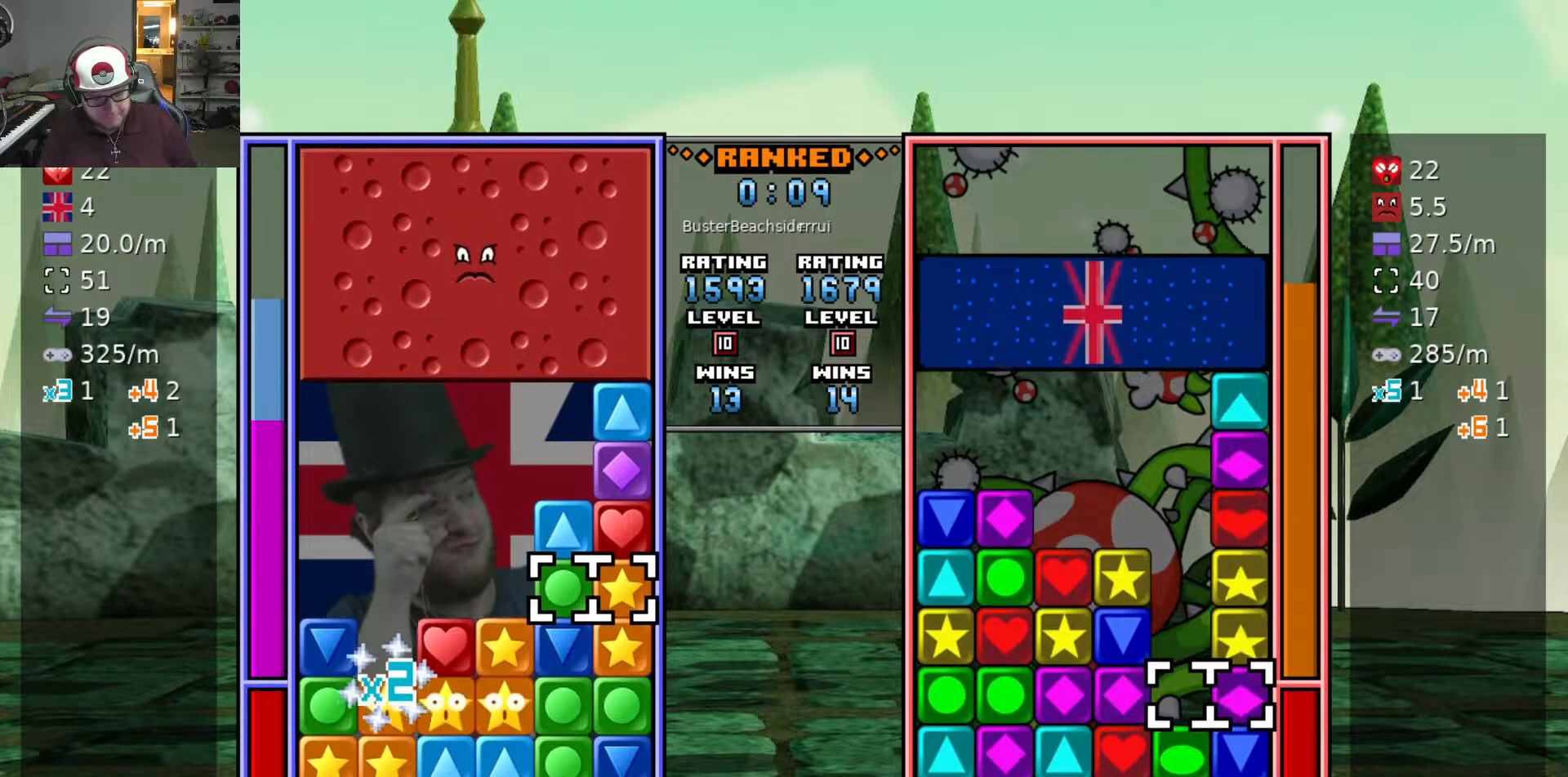
{"keys": [], "events": [[200, "a", "down"], [233, "swap2", "down"], [283, "a", "up"], [333, "a", "down"], [333, "swap2", "up"], [433, "a", "up"]]}
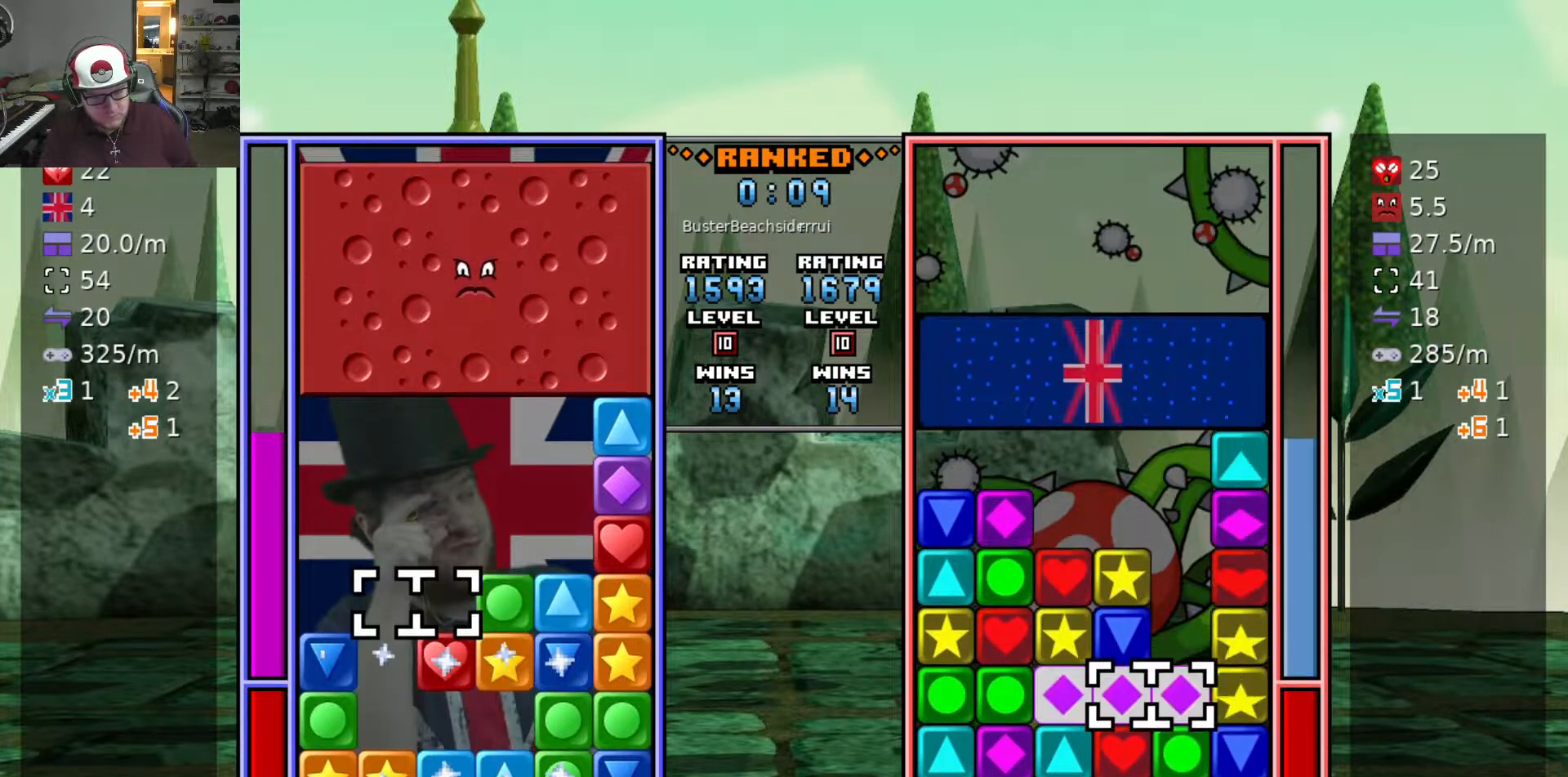
{"keys": ["swap2"], "events": [[17, "a", "down"], [67, "s", "down"], [117, "a", "up"], [167, "s", "up"], [217, "s", "down"], [317, "s", "up"], [367, "swap2", "down"], [400, "d", "down"], [400, "swap2", "up"], [450, "d", "up"], [450, "swap2", "down"]]}
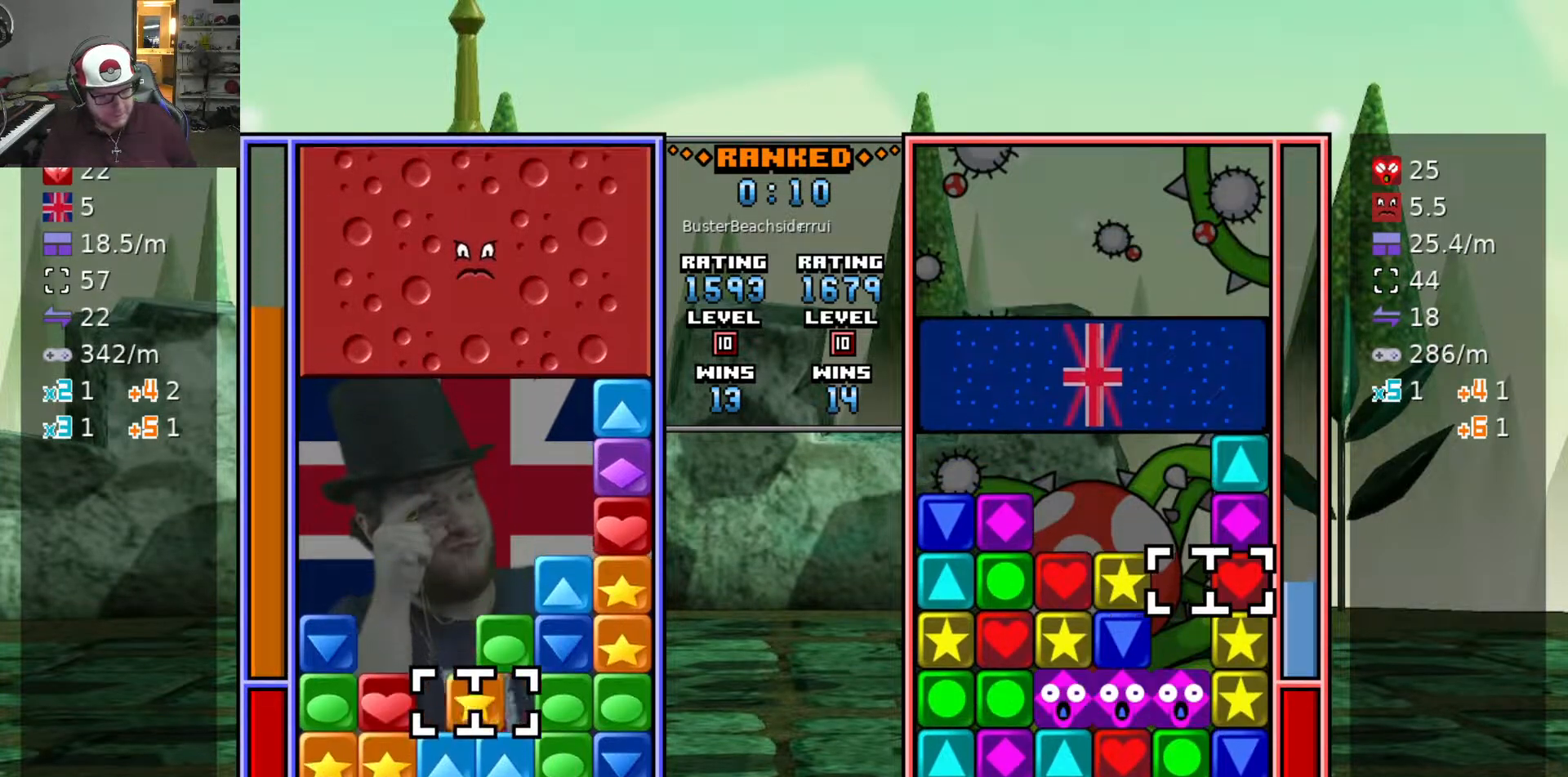
{"keys": ["d", "w"], "events": [[83, "d", "down"], [83, "swap2", "up"], [183, "d", "up"], [367, "d", "down"], [467, "w", "down"]]}
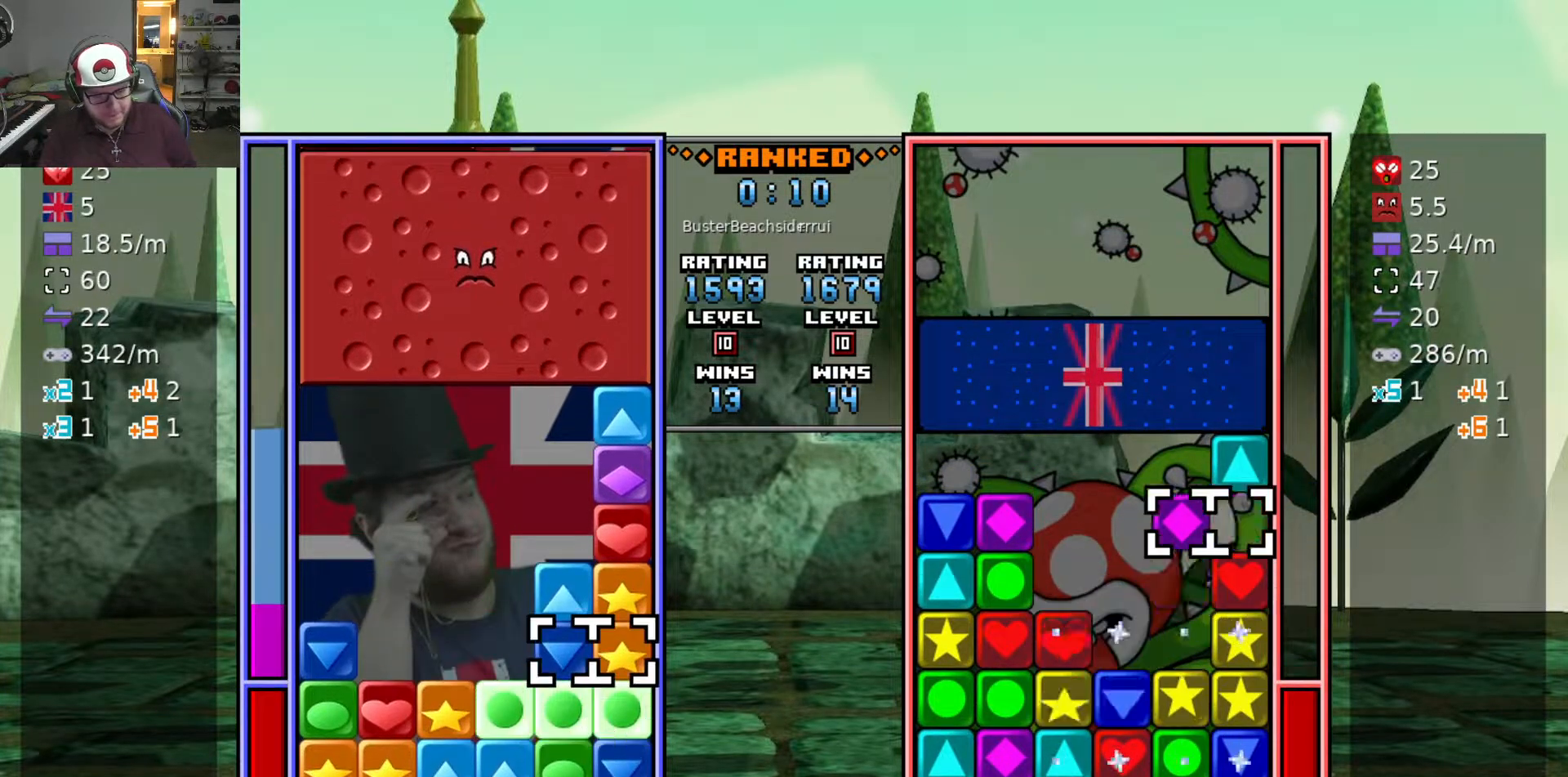
{"keys": ["d", "swap2"], "events": [[17, "d", "up"], [67, "w", "up"], [100, "w", "down"], [233, "w", "up"], [283, "swap2", "down"], [333, "a", "down"], [383, "swap2", "up"], [433, "a", "up"], [433, "swap2", "down"], [483, "d", "down"]]}
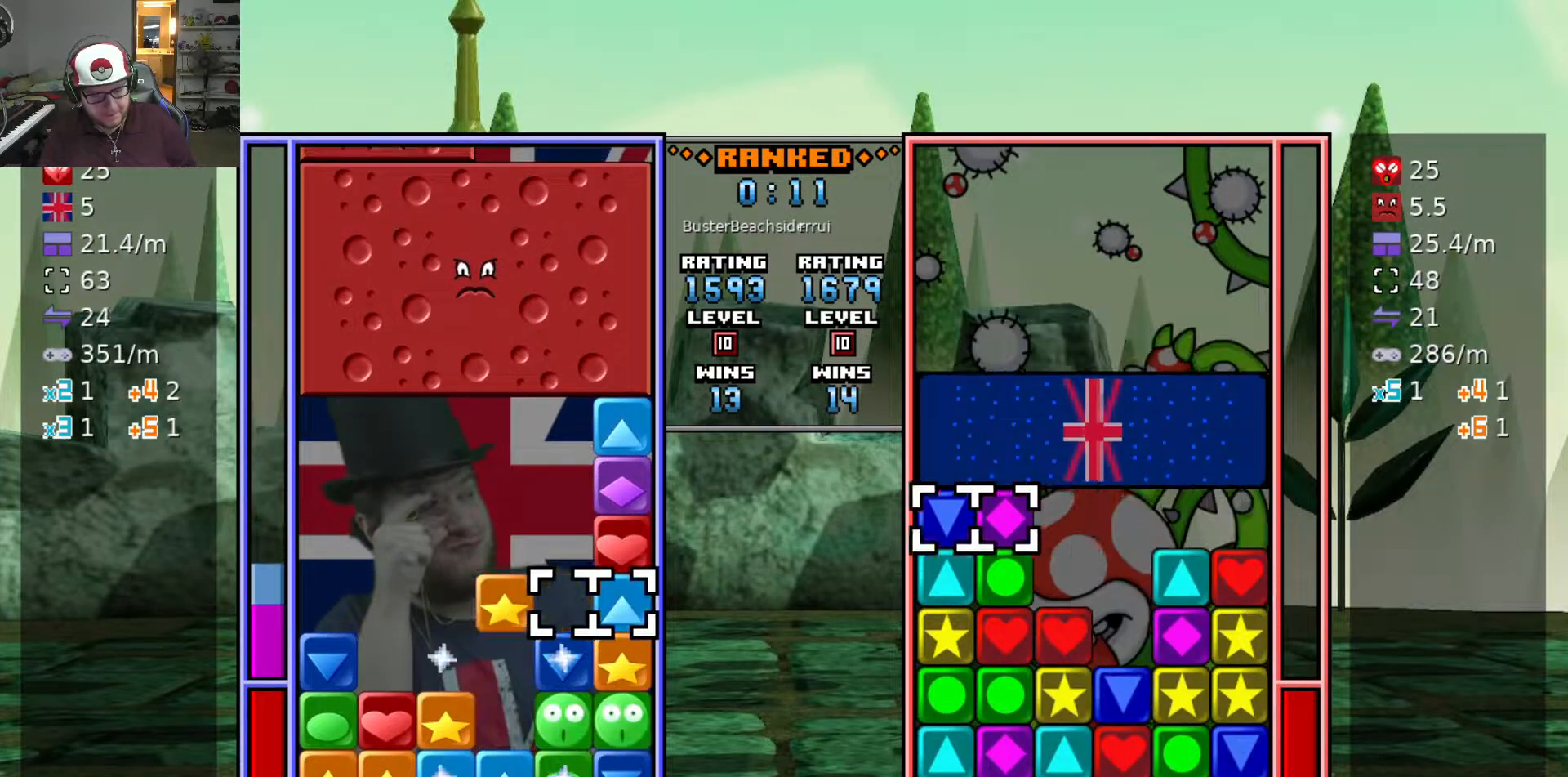
{"keys": ["swap2"], "events": [[33, "swap2", "up"], [83, "d", "up"], [83, "swap2", "down"], [200, "swap2", "up"], [300, "swap2", "down"], [400, "a", "down"], [400, "swap2", "up"], [483, "a", "up"], [483, "swap2", "down"]]}
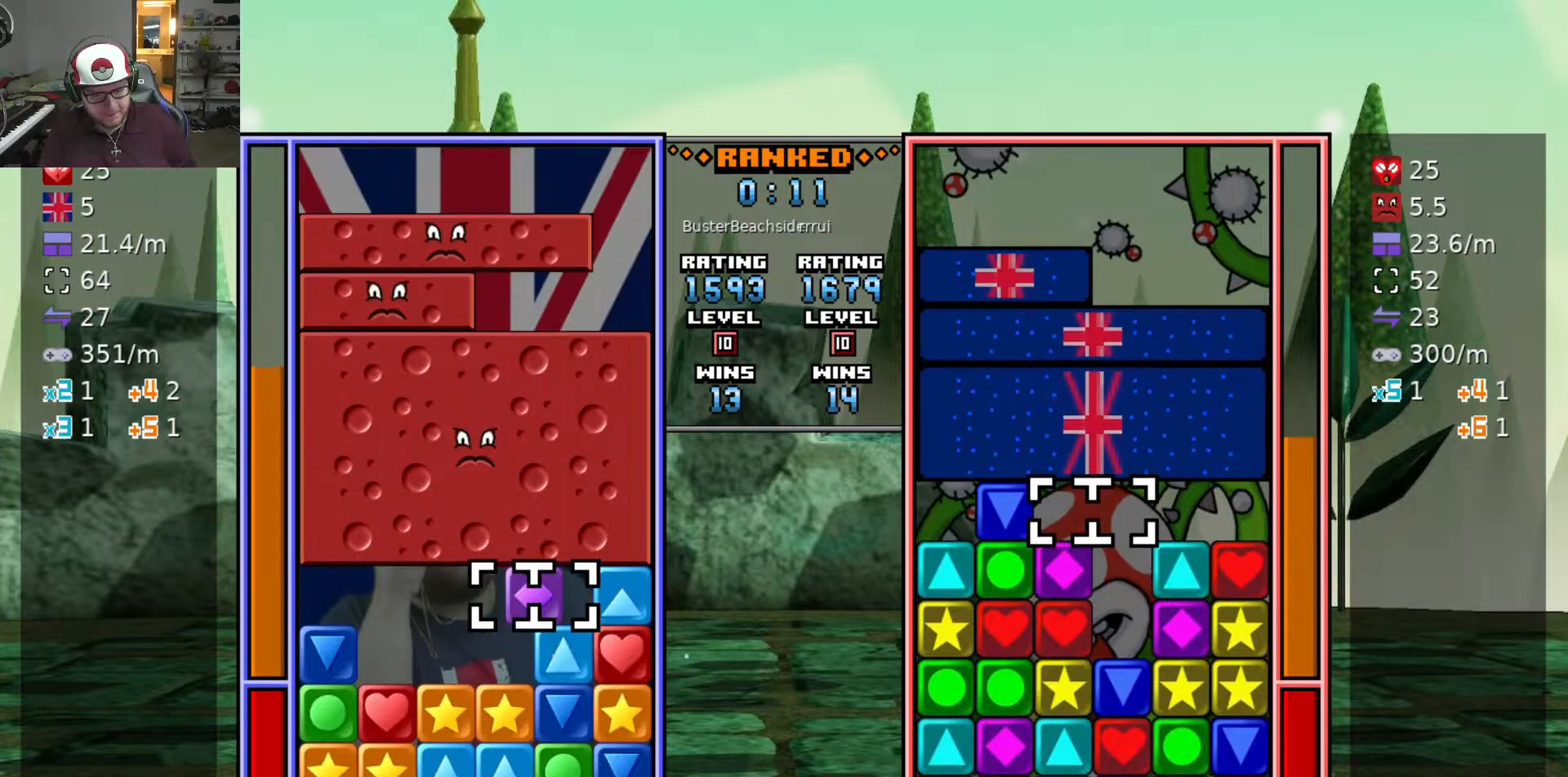
{"keys": ["swap2"], "events": [[83, "d", "down"], [83, "swap2", "up"], [183, "d", "up"], [183, "swap2", "down"], [233, "a", "down"], [283, "swap2", "up"], [333, "a", "up"], [333, "swap2", "down"], [417, "a", "down"], [417, "swap2", "up"], [450, "swap2", "down"], [500, "a", "up"]]}
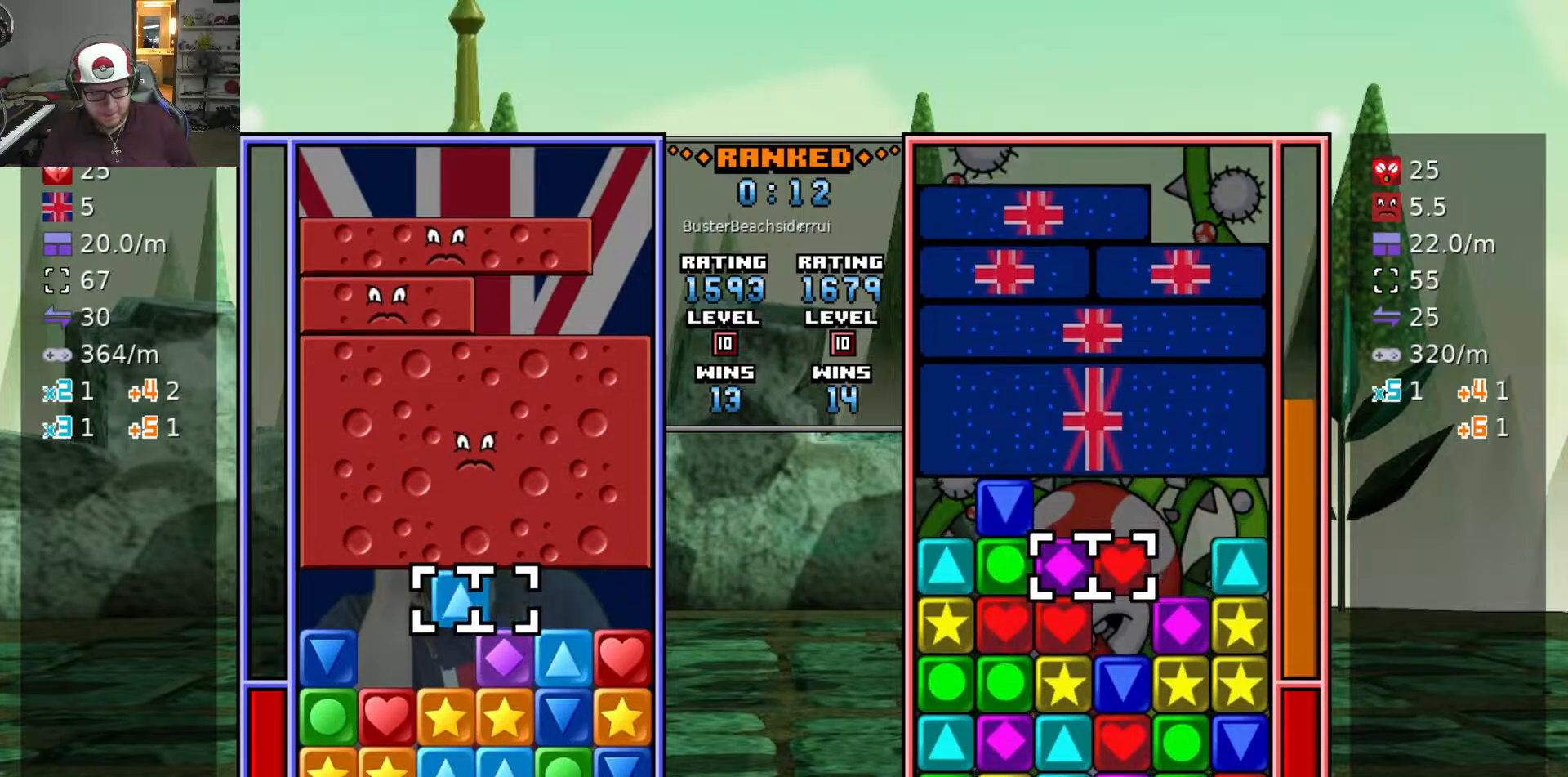
{"keys": ["d"], "events": [[50, "a", "down"], [100, "swap2", "up"], [283, "a", "up"], [283, "s", "down"], [333, "swap2", "down"], [383, "s", "up"], [433, "d", "down"], [433, "swap2", "up"]]}
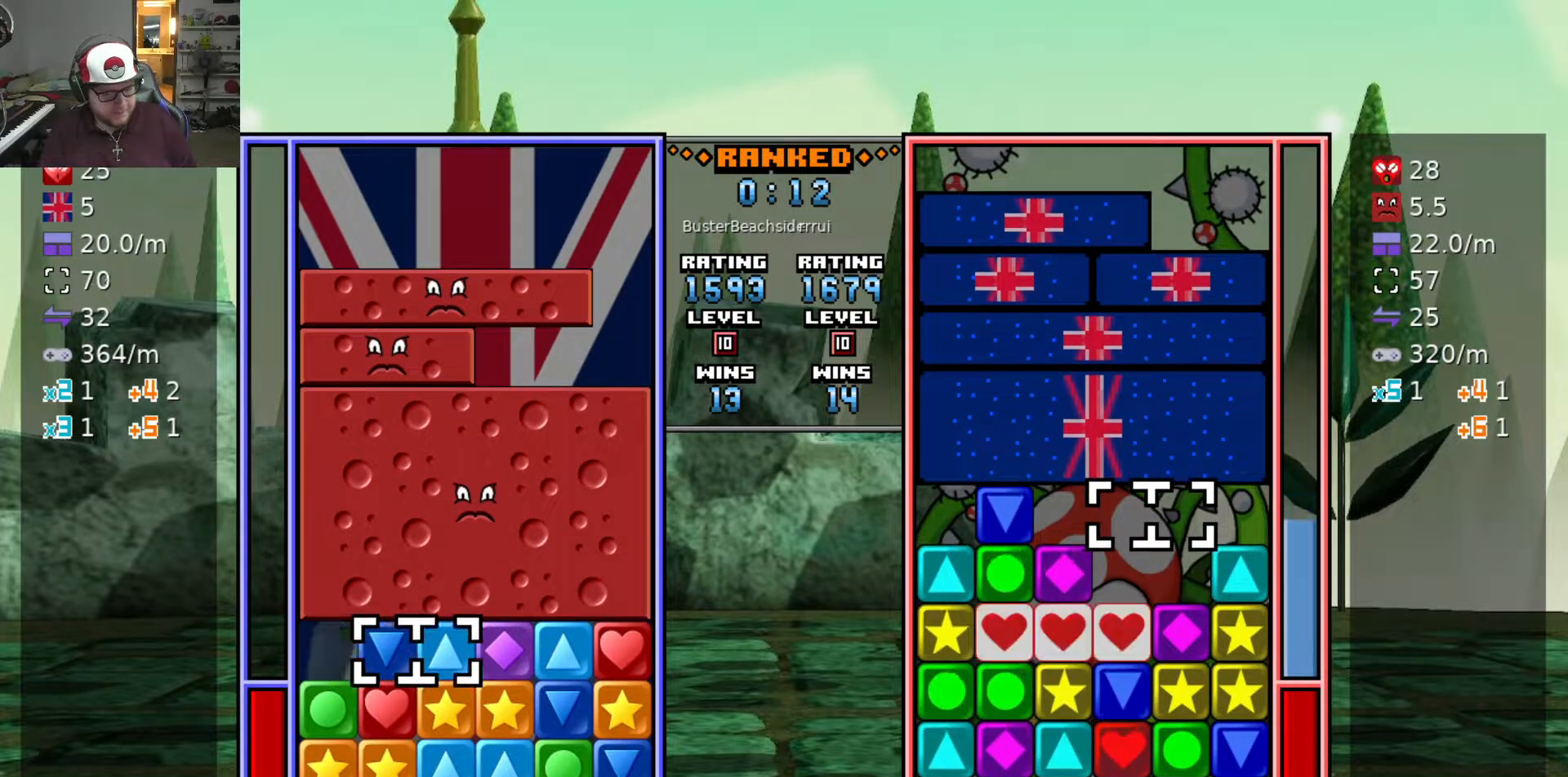
{"keys": ["s"], "events": [[17, "d", "up"], [17, "swap2", "down"], [67, "d", "down"], [67, "swap2", "up"], [117, "d", "up"], [167, "d", "down"], [167, "swap2", "down"], [200, "swap2", "up"], [250, "d", "up"], [300, "d", "down"], [300, "swap2", "down"], [350, "swap2", "up"], [400, "swap2", "down"], [500, "d", "up"], [500, "s", "down"], [500, "swap2", "up"]]}
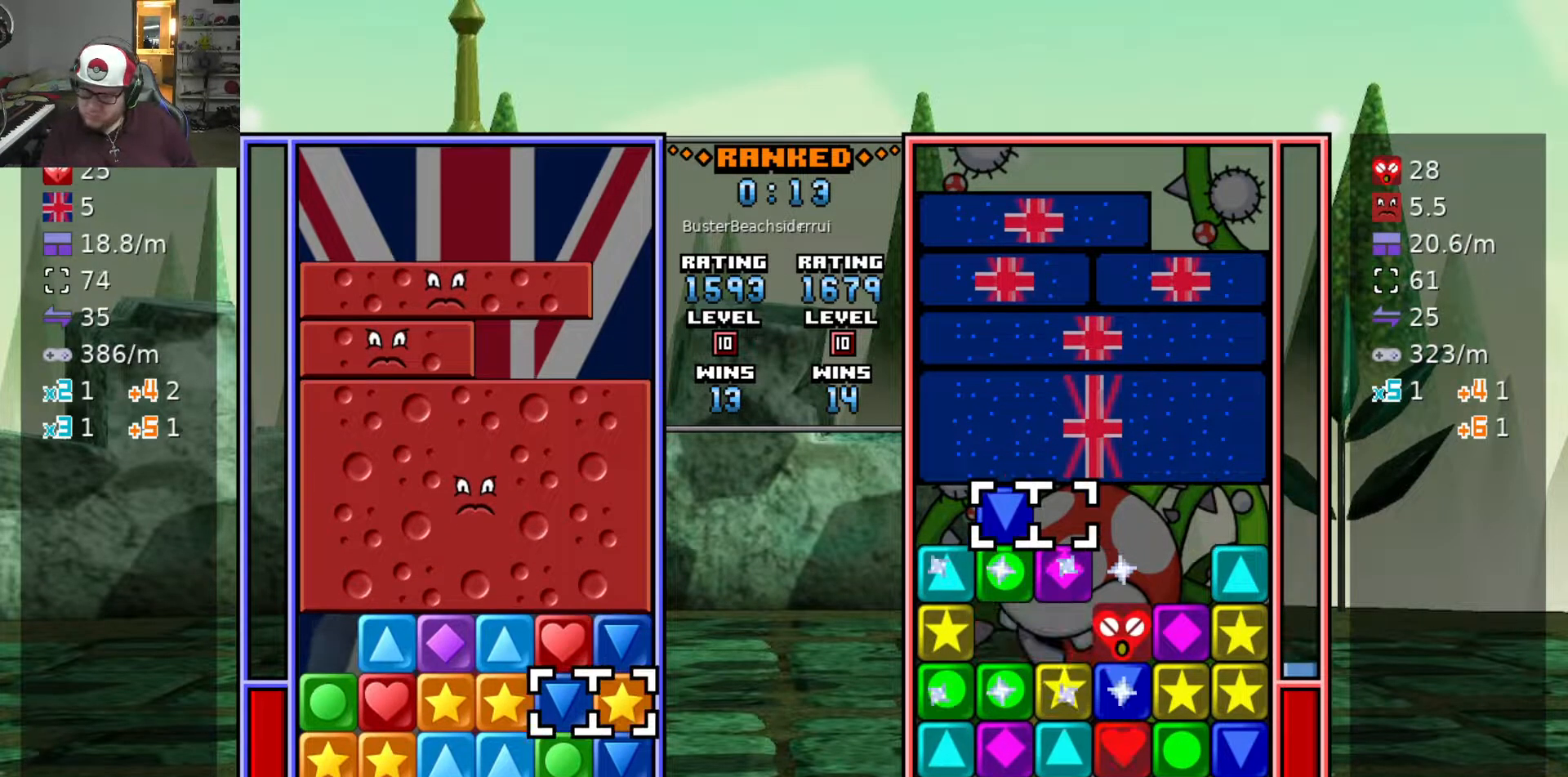
{"keys": ["w"], "events": [[33, "swap2", "down"], [133, "a", "down"], [133, "s", "up"], [133, "swap2", "up"], [267, "a", "up"], [500, "w", "down"]]}
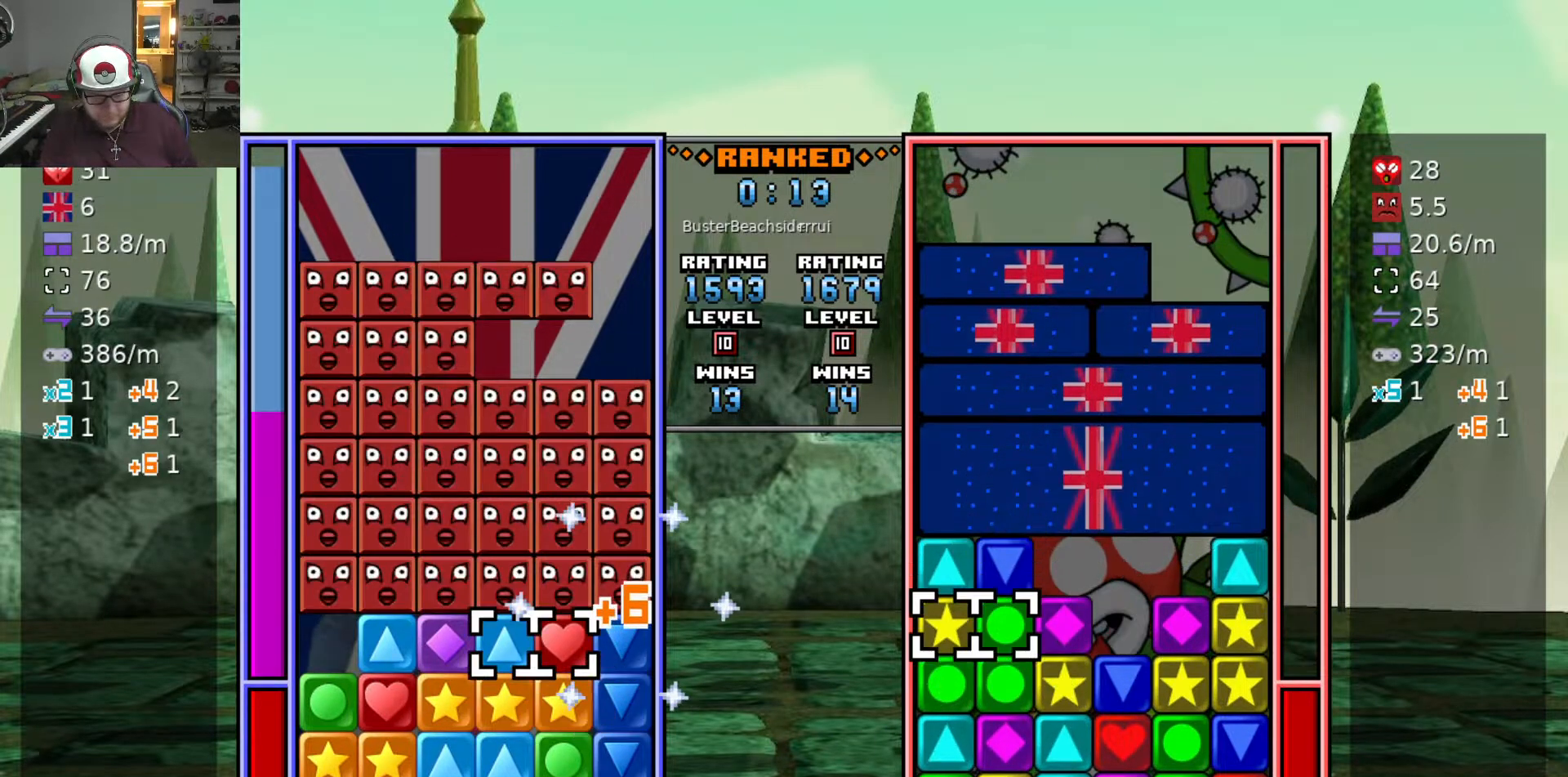
{"keys": ["a"], "events": [[150, "w", "up"], [250, "a", "down"], [333, "a", "up"], [433, "a", "down"]]}
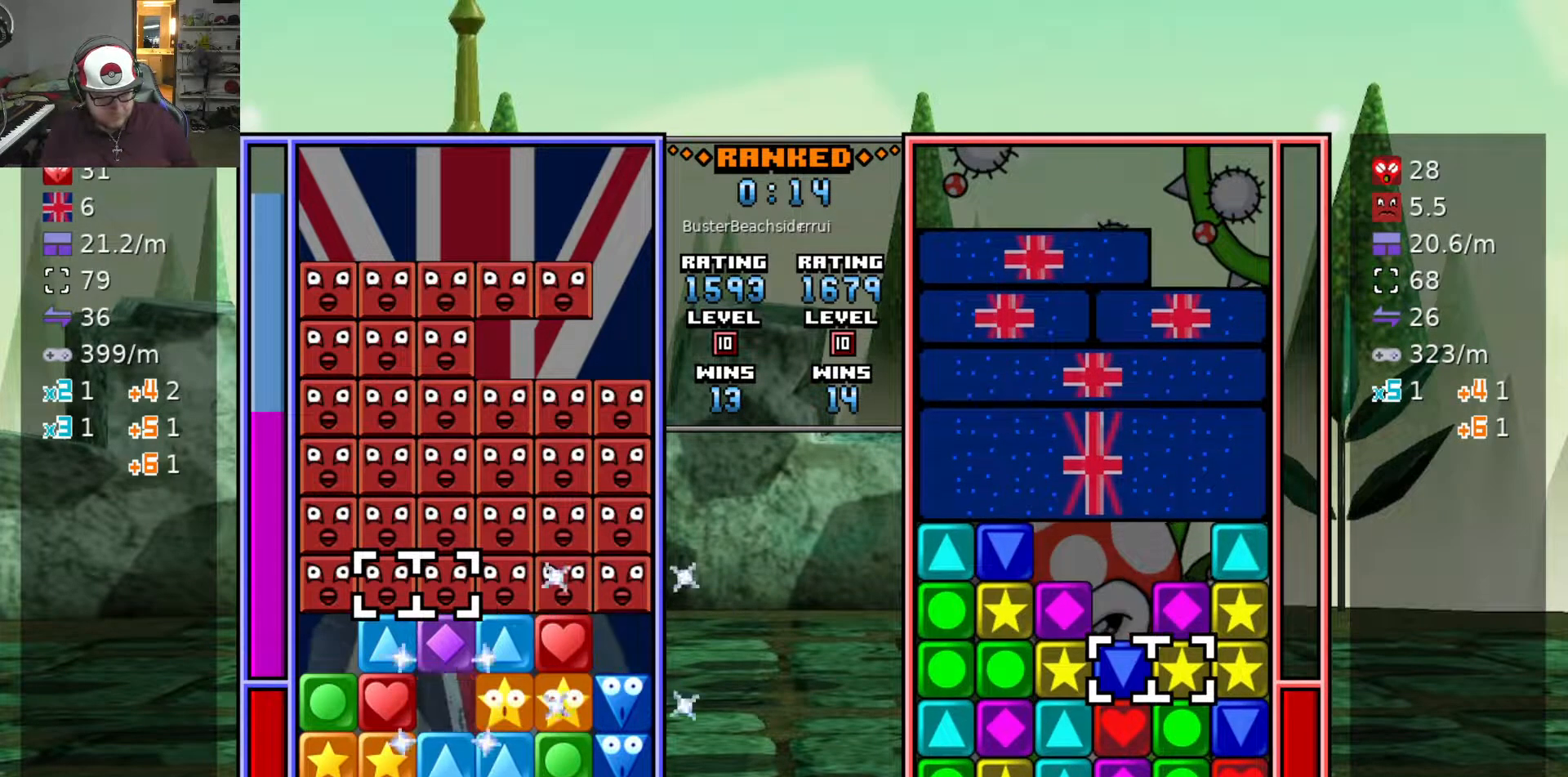
{"keys": [], "events": [[17, "a", "up"], [117, "s", "down"], [200, "s", "up"]]}
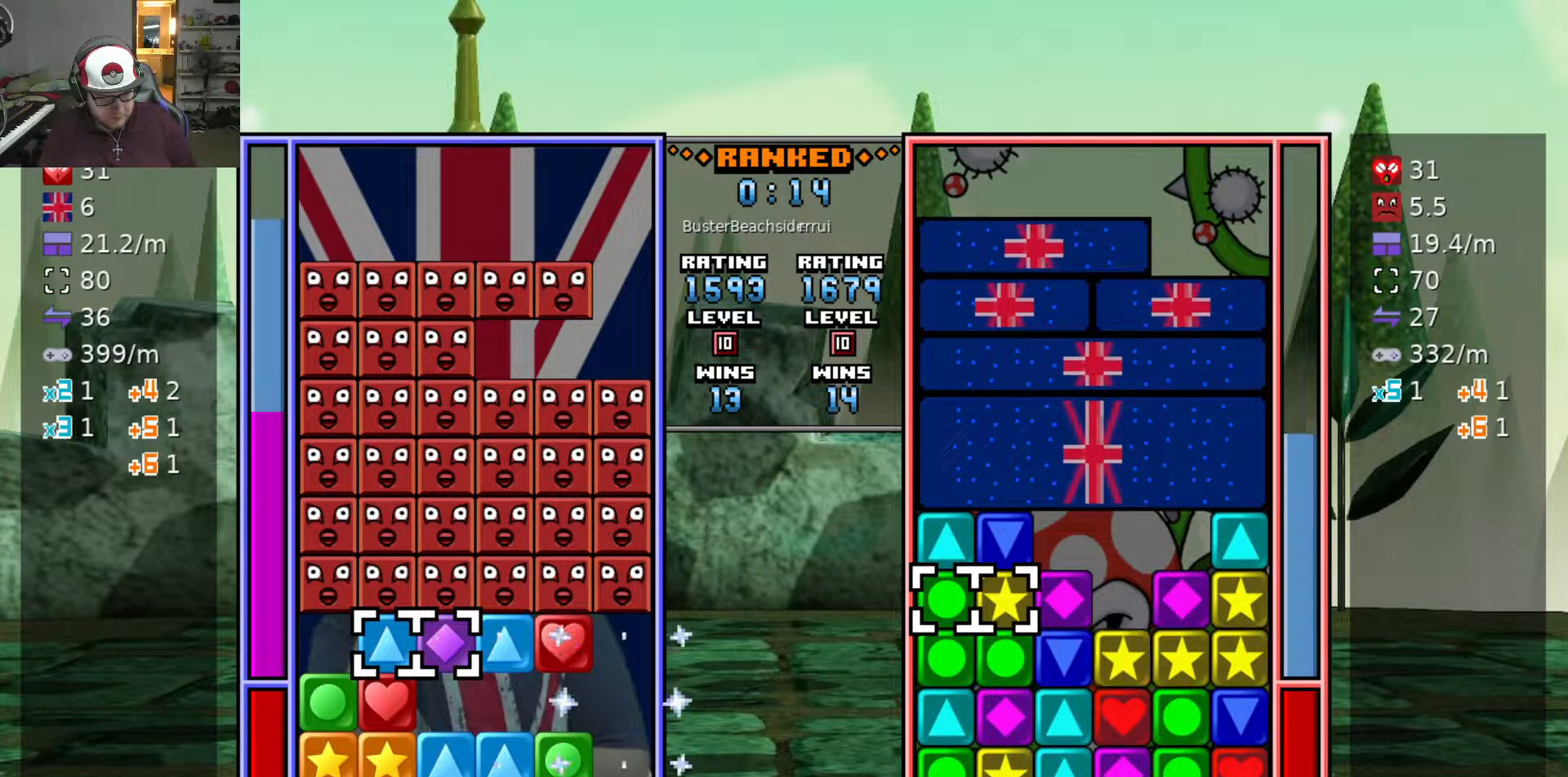
{"keys": ["d"], "events": [[83, "swap2", "down"], [183, "swap2", "up"], [267, "d", "down"], [317, "d", "up"], [417, "d", "down"]]}
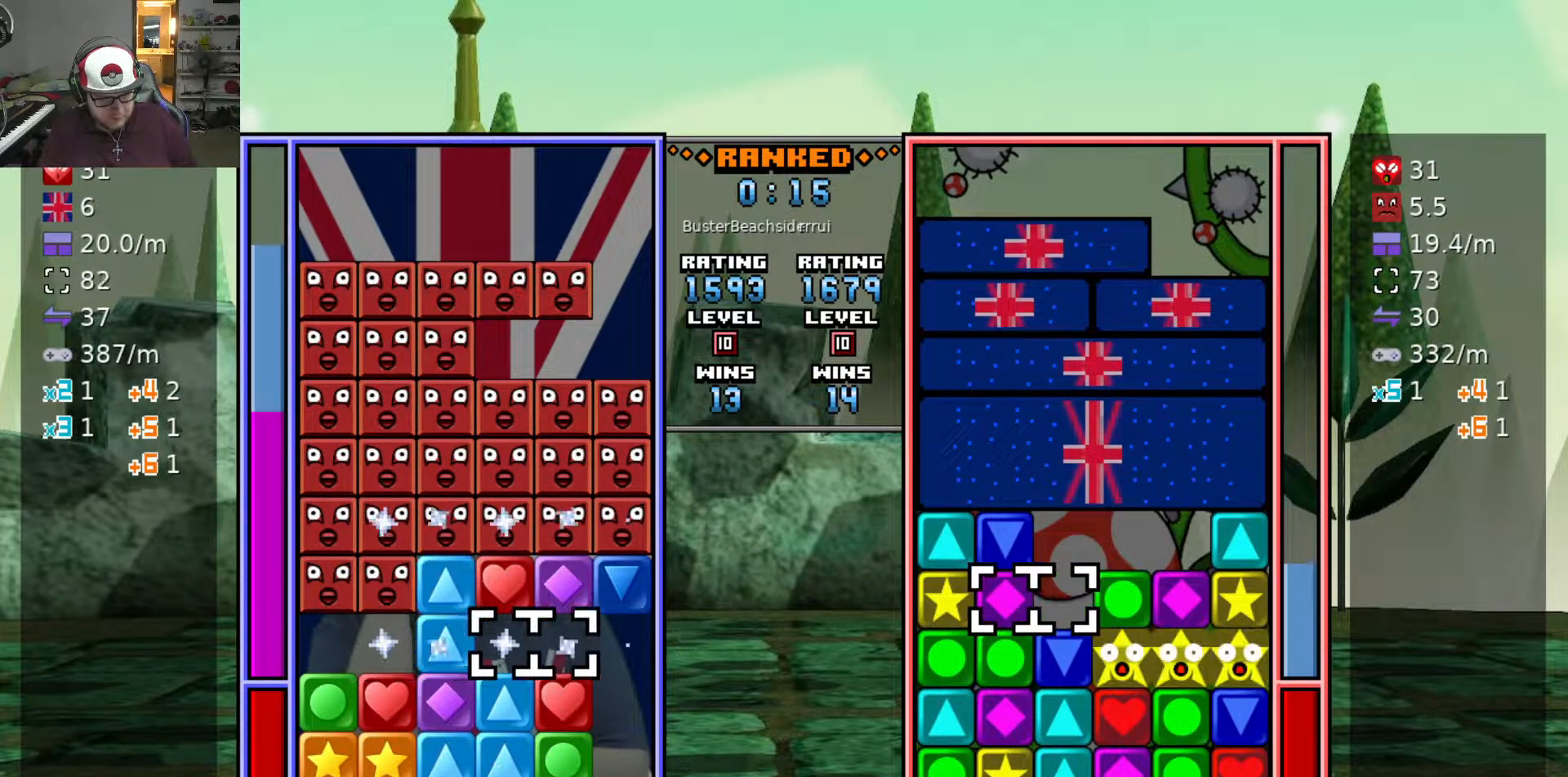
{"keys": ["a"], "events": [[67, "d", "up"], [67, "s", "down"], [150, "s", "up"], [333, "a", "down"], [383, "a", "up"], [483, "a", "down"]]}
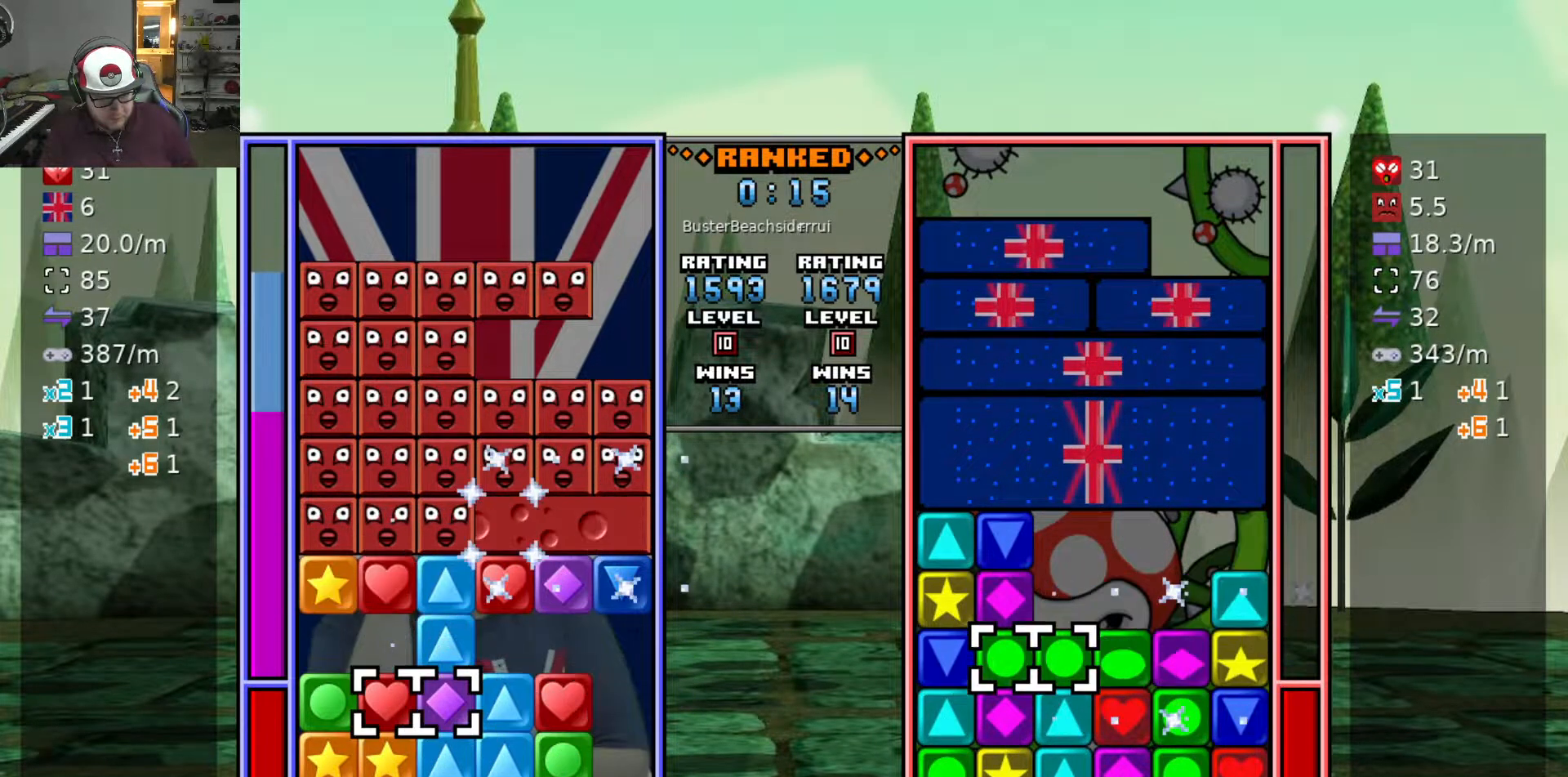
{"keys": ["d"], "events": [[67, "s", "down"], [117, "a", "up"], [167, "s", "up"], [167, "swap2", "down"], [267, "d", "down"], [267, "swap2", "up"], [317, "w", "down"], [367, "d", "up"], [367, "swap2", "down"], [400, "swap2", "up"], [400, "w", "up"], [450, "d", "down"]]}
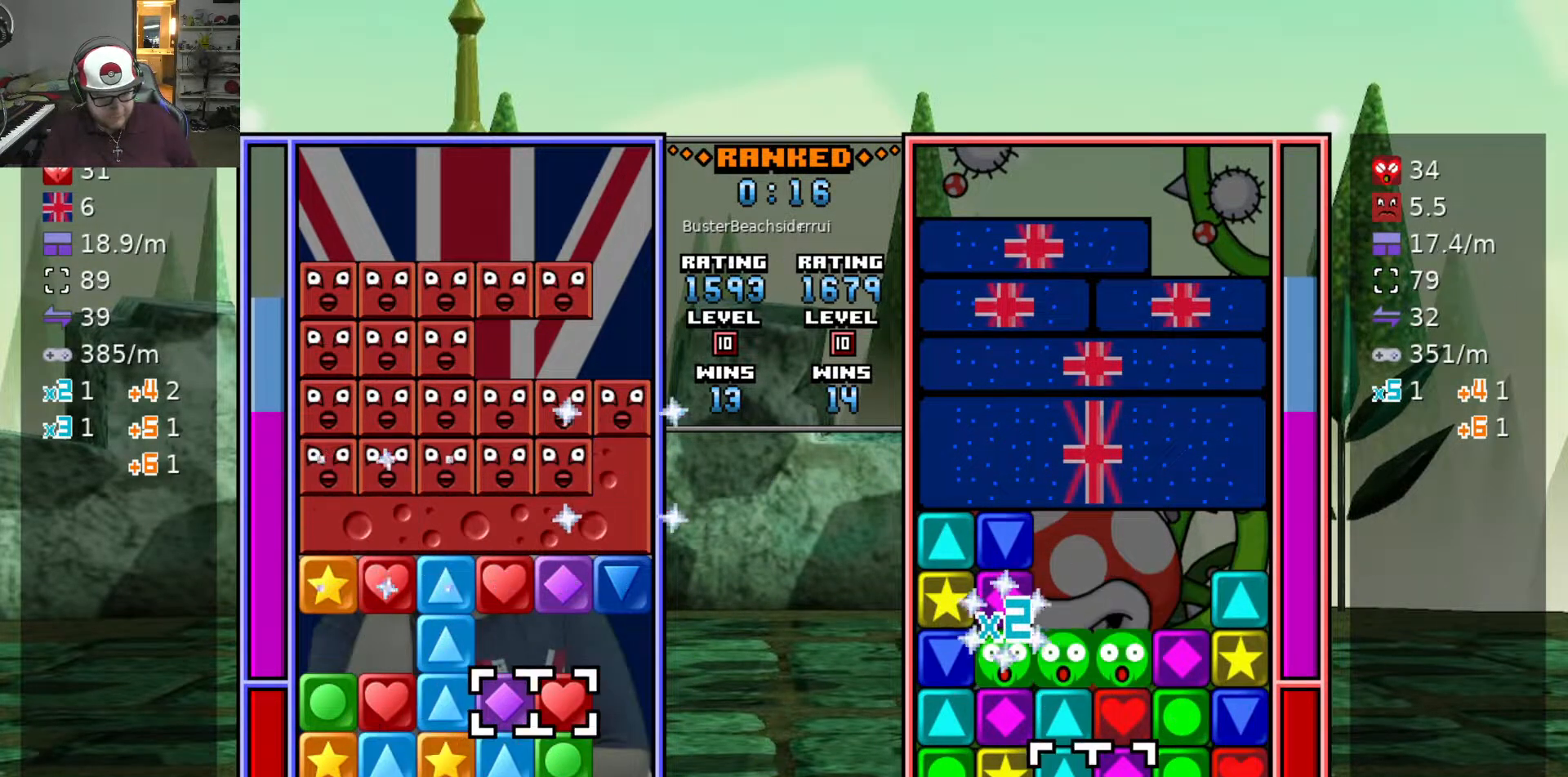
{"keys": [], "events": [[33, "d", "up"], [317, "d", "down"], [417, "d", "up"]]}
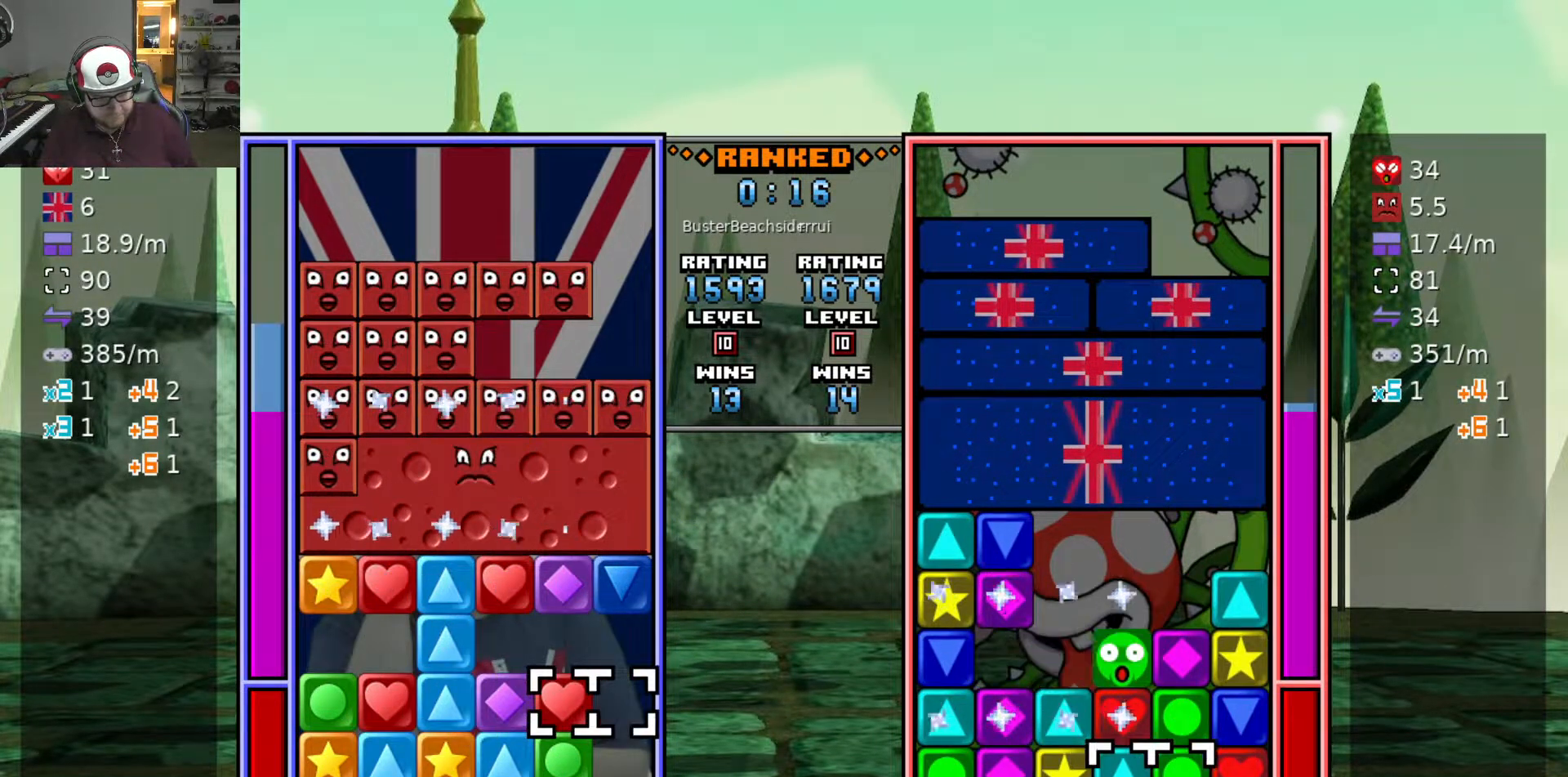
{"keys": [], "events": [[67, "a", "down"], [167, "a", "up"], [167, "swap2", "down"], [233, "d", "down"], [233, "swap2", "up"], [383, "d", "up"]]}
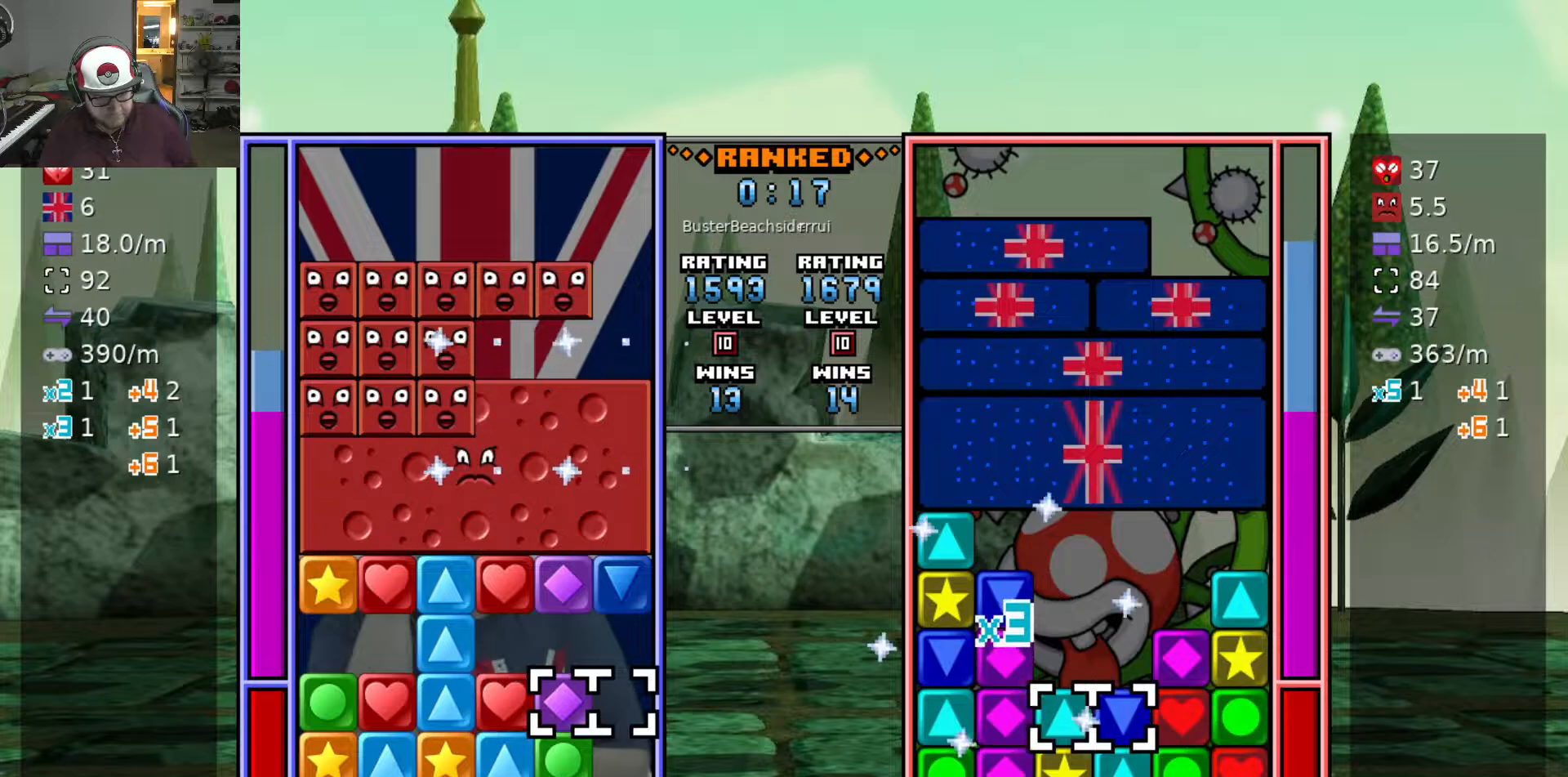
{"keys": [], "events": [[167, "s", "down"], [267, "s", "up"], [267, "swap2", "down"], [317, "swap2", "up"], [450, "a", "down"], [483, "a", "up"]]}
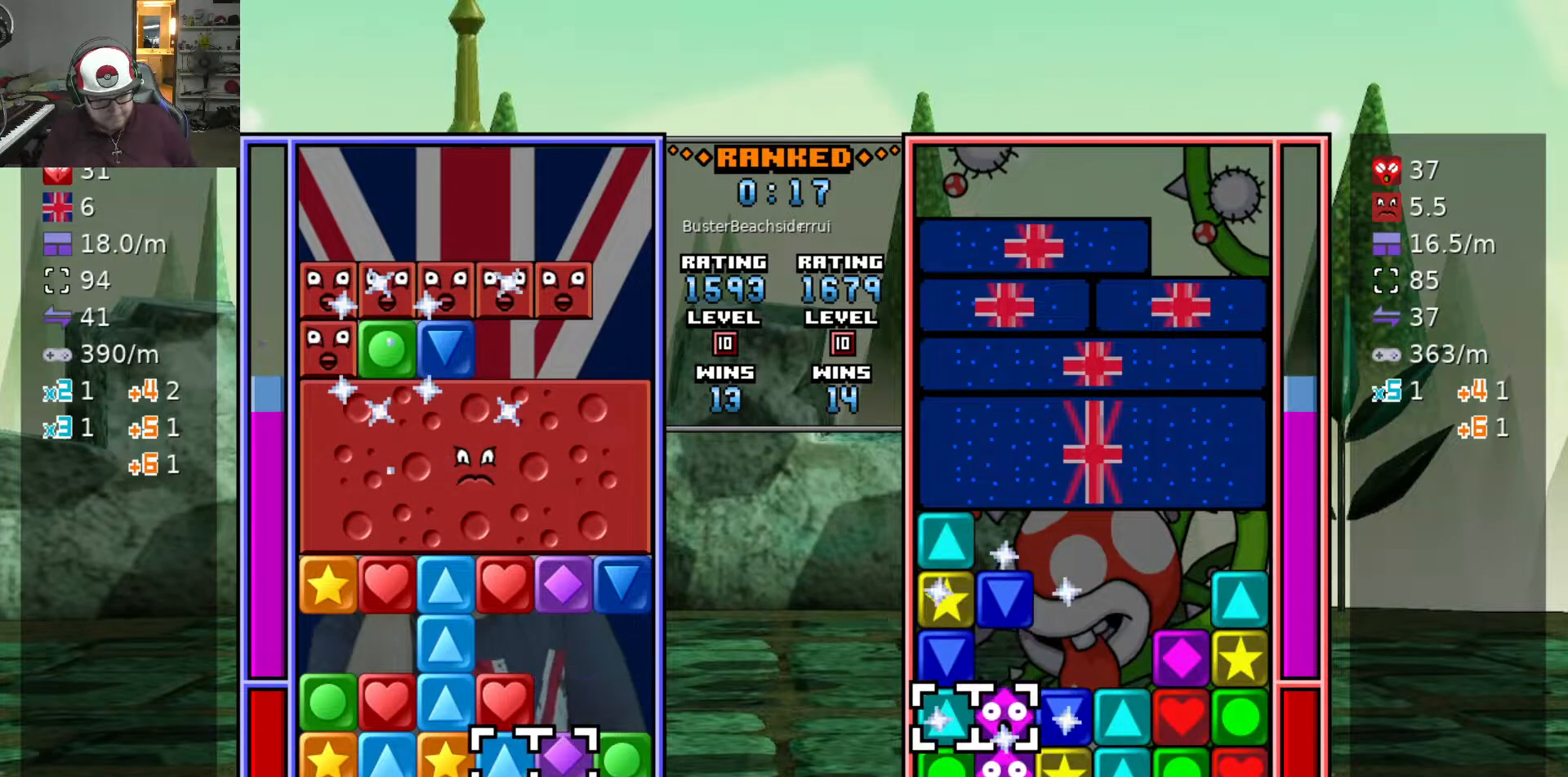
{"keys": [], "events": [[133, "a", "down"], [233, "a", "up"]]}
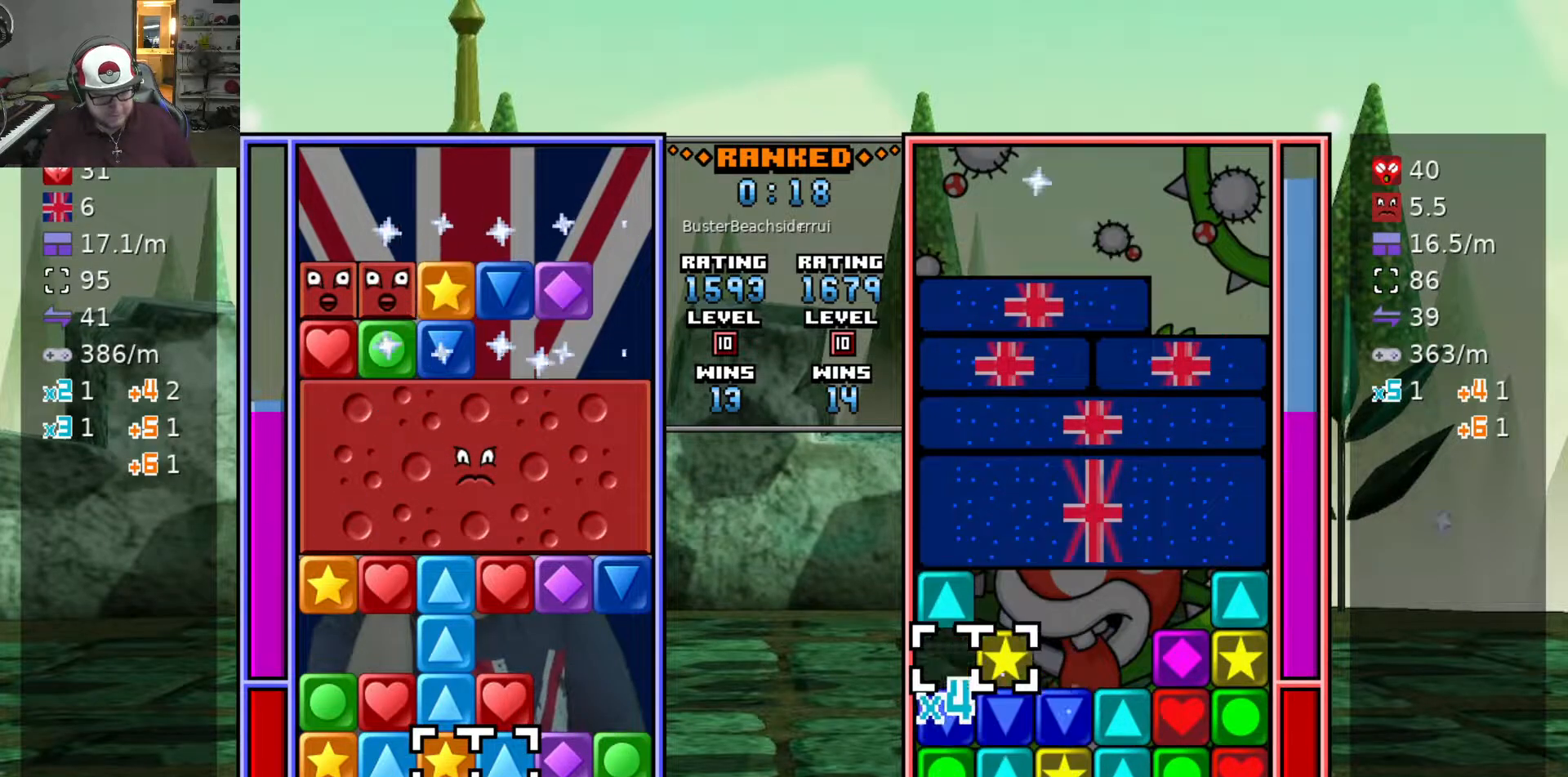
{"keys": [], "events": []}
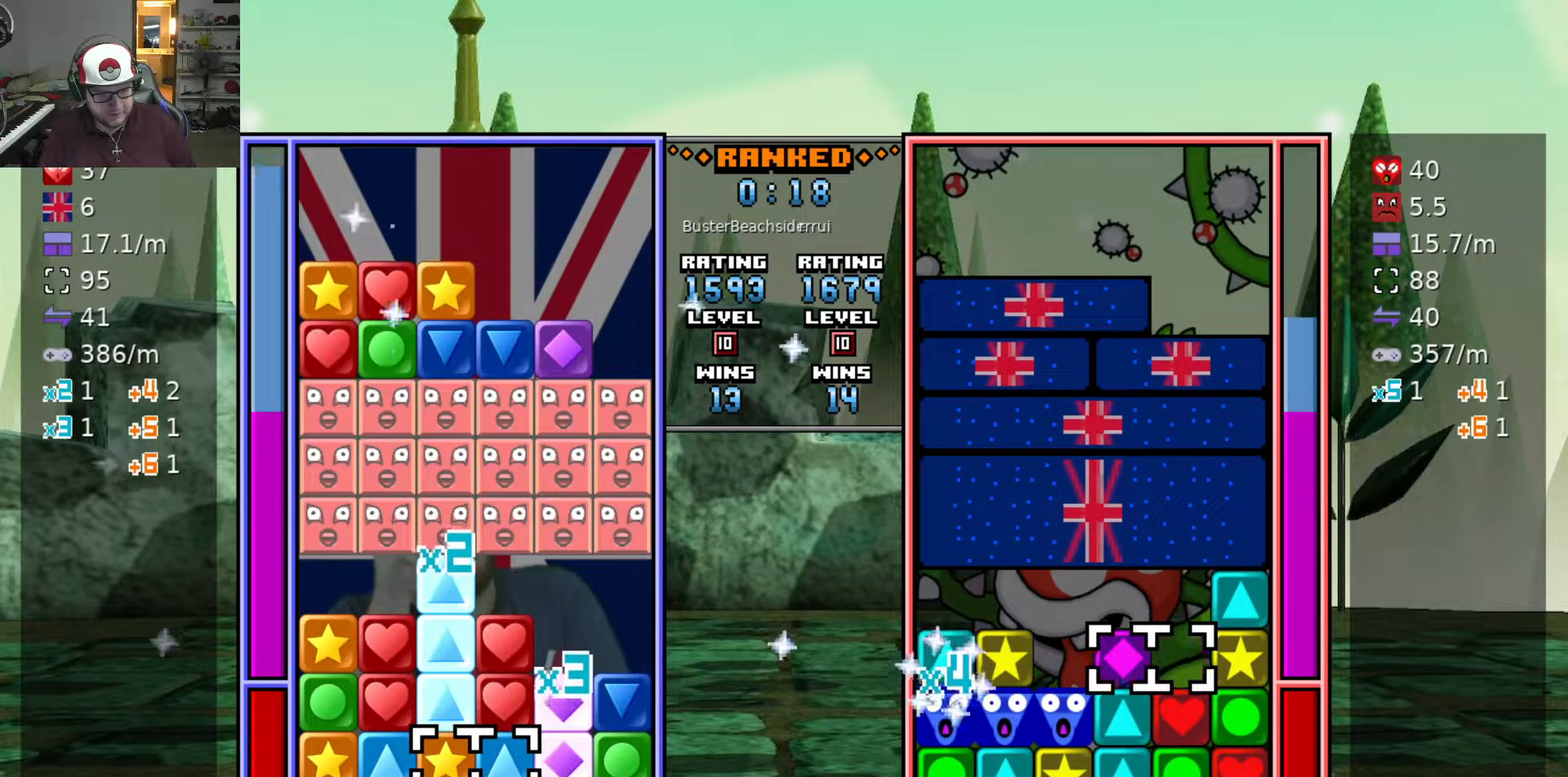
{"keys": ["w"], "events": [[33, "a", "down"], [117, "a", "up"], [250, "w", "down"], [350, "w", "up"], [450, "w", "down"]]}
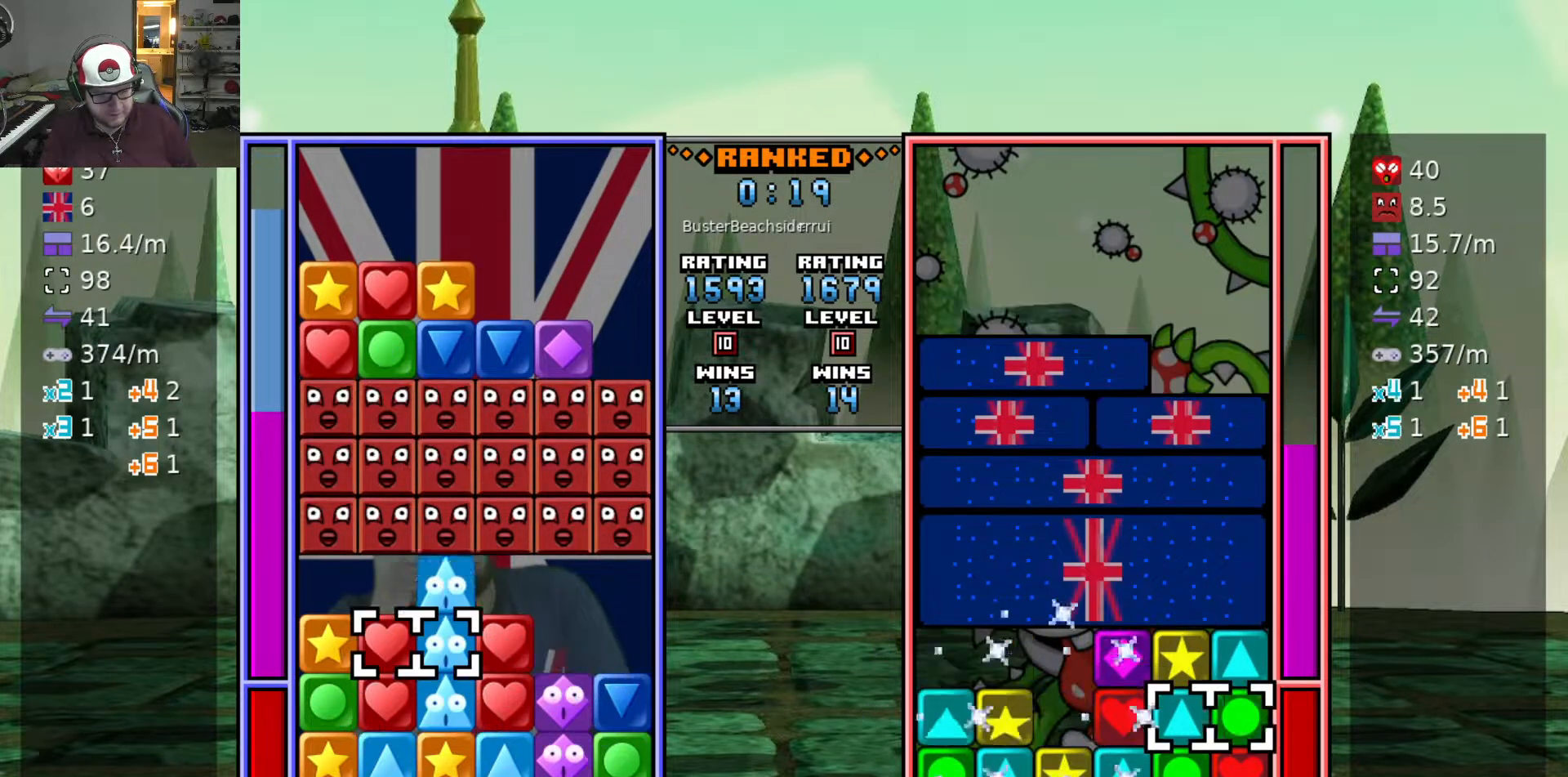
{"keys": ["swap2"], "events": [[83, "w", "up"], [133, "a", "down"], [233, "a", "up"], [233, "swap2", "down"], [367, "d", "down"], [367, "swap2", "up"], [467, "d", "up"], [500, "swap2", "down"]]}
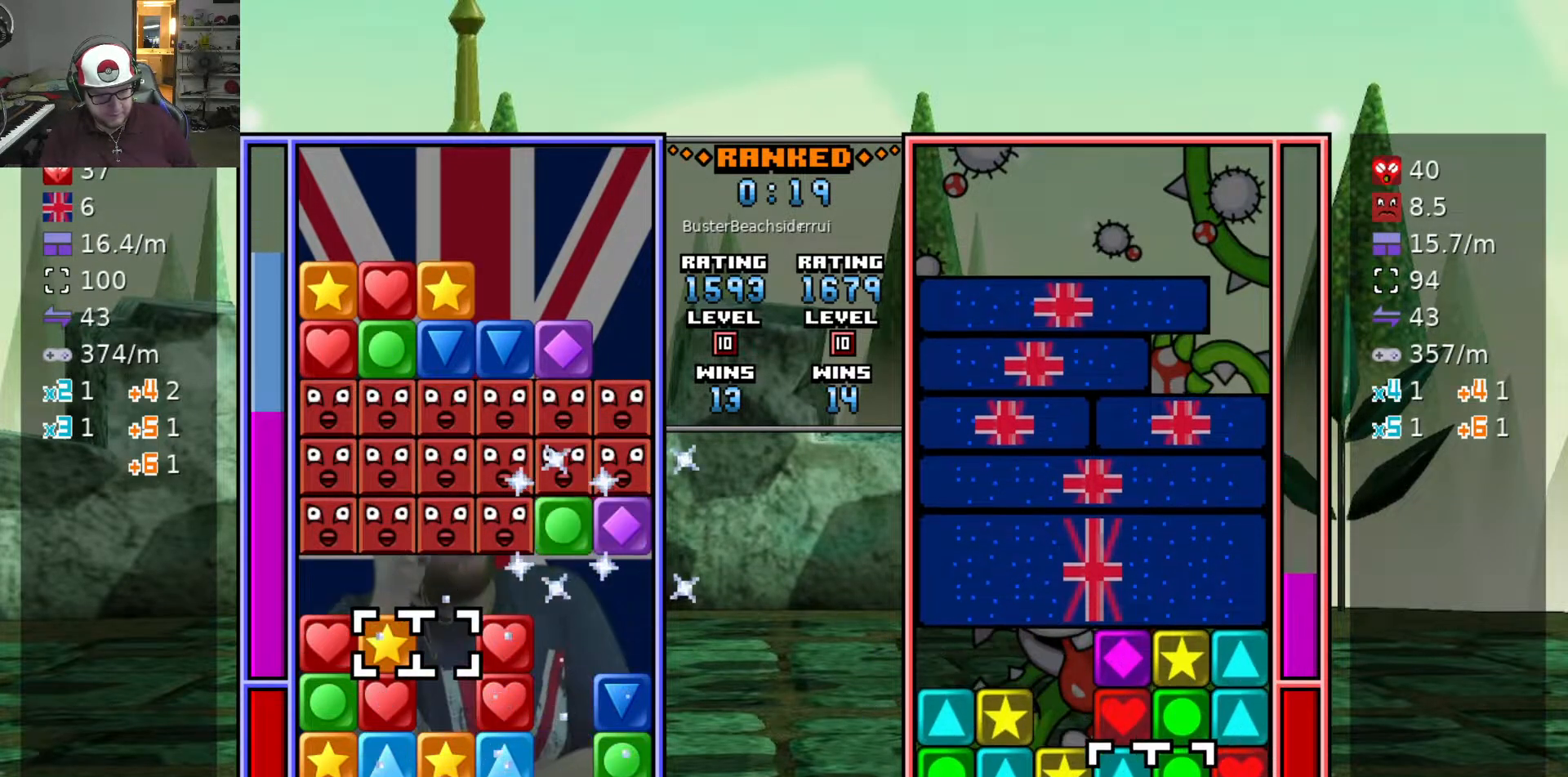
{"keys": [], "events": [[100, "a", "down"], [100, "swap2", "up"], [200, "a", "up"], [333, "swap2", "down"], [433, "d", "down"], [433, "swap2", "up"], [467, "d", "up"]]}
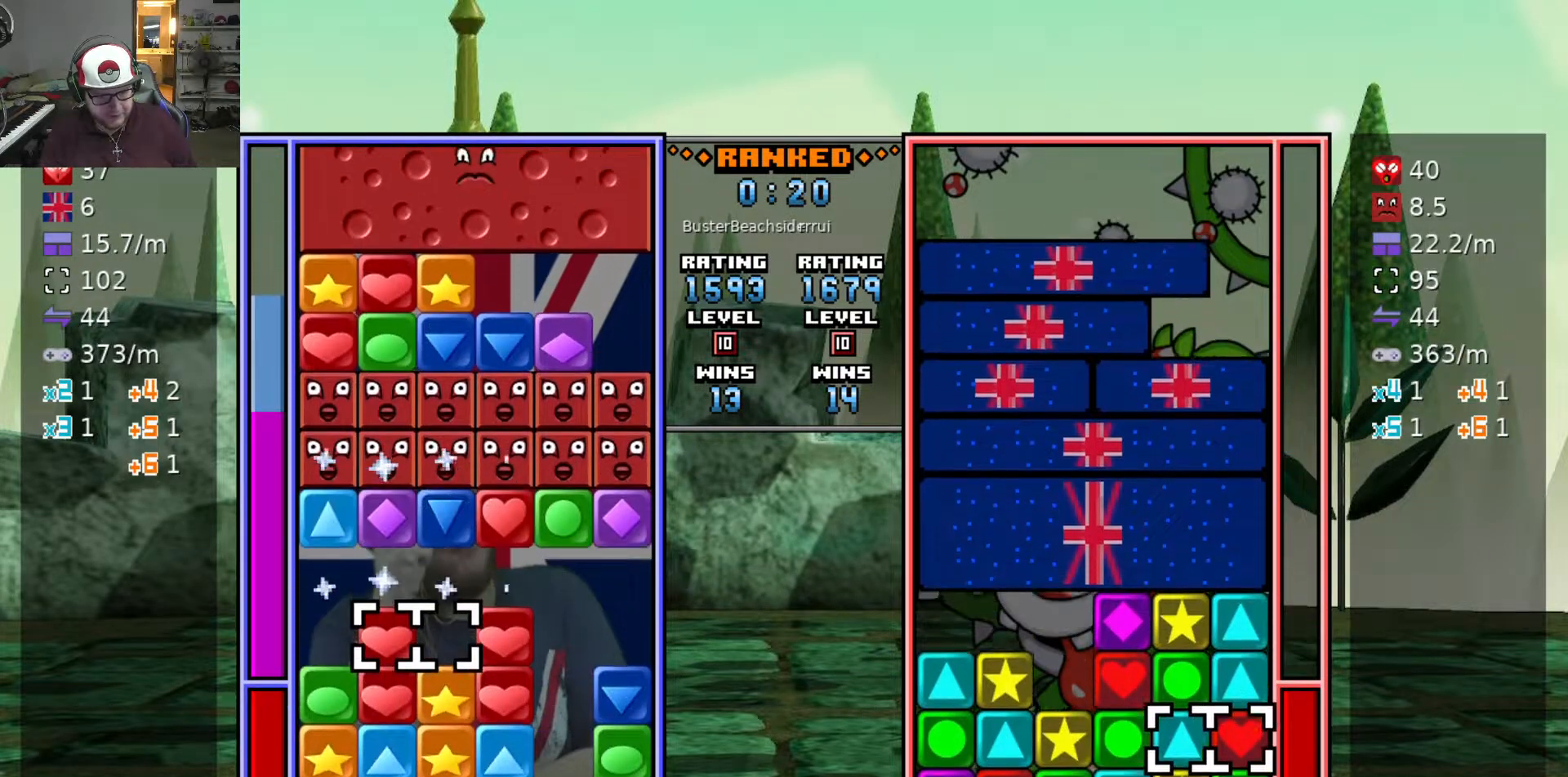
{"keys": ["s"], "events": [[300, "d", "down"], [350, "d", "up"], [500, "s", "down"]]}
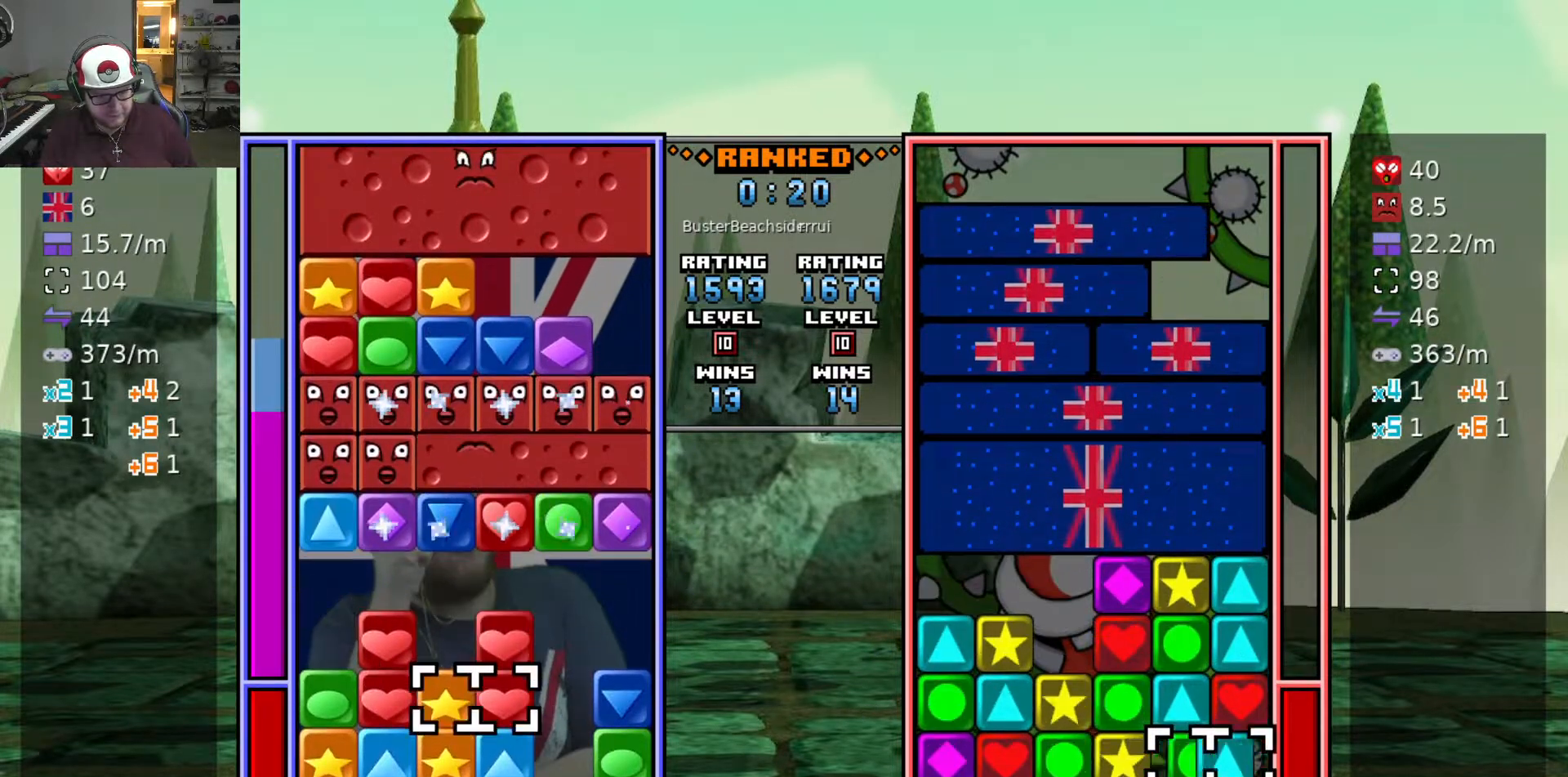
{"keys": [], "events": [[50, "swap2", "down"], [83, "s", "up"], [133, "swap2", "up"]]}
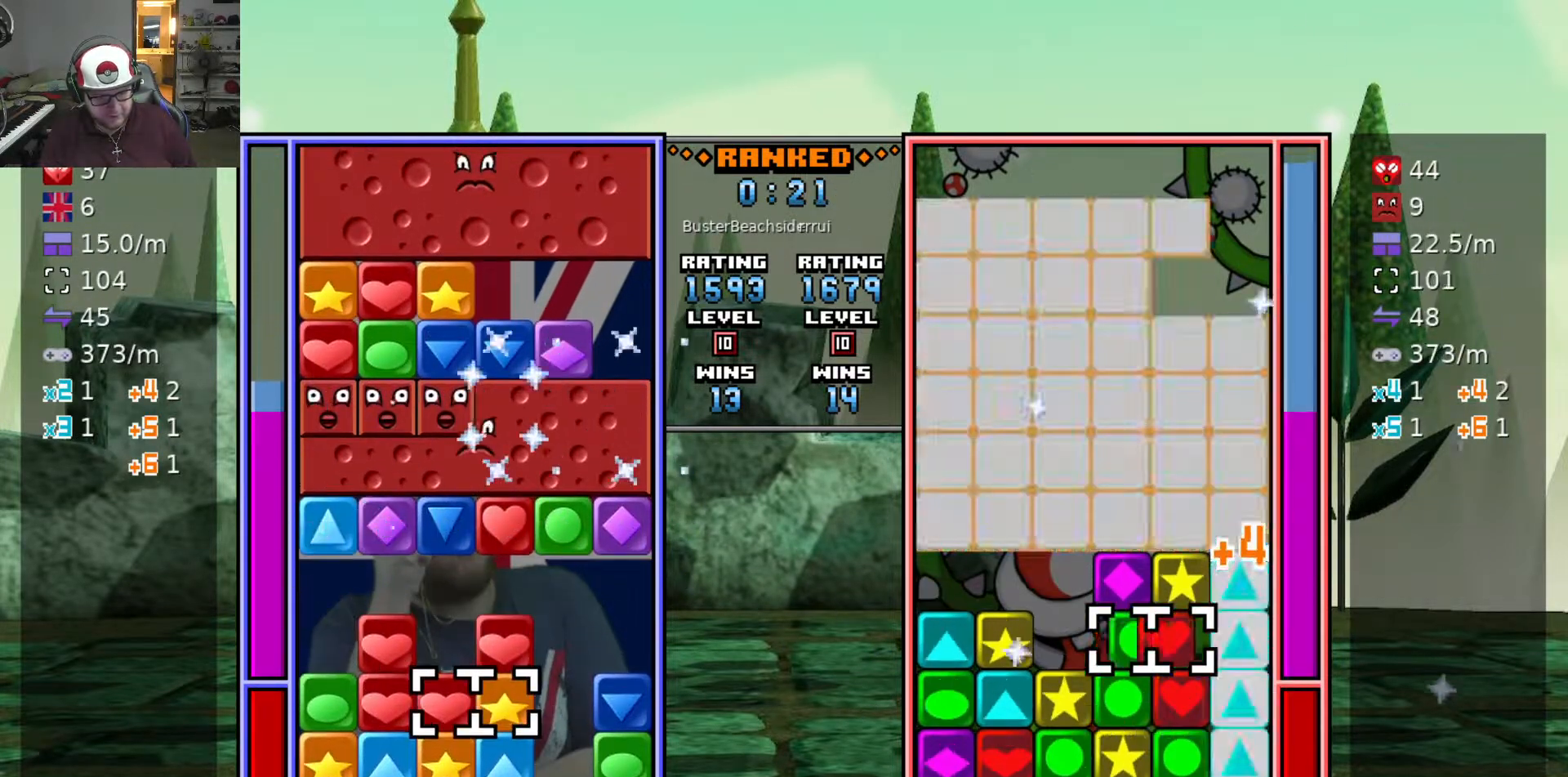
{"keys": [], "events": []}
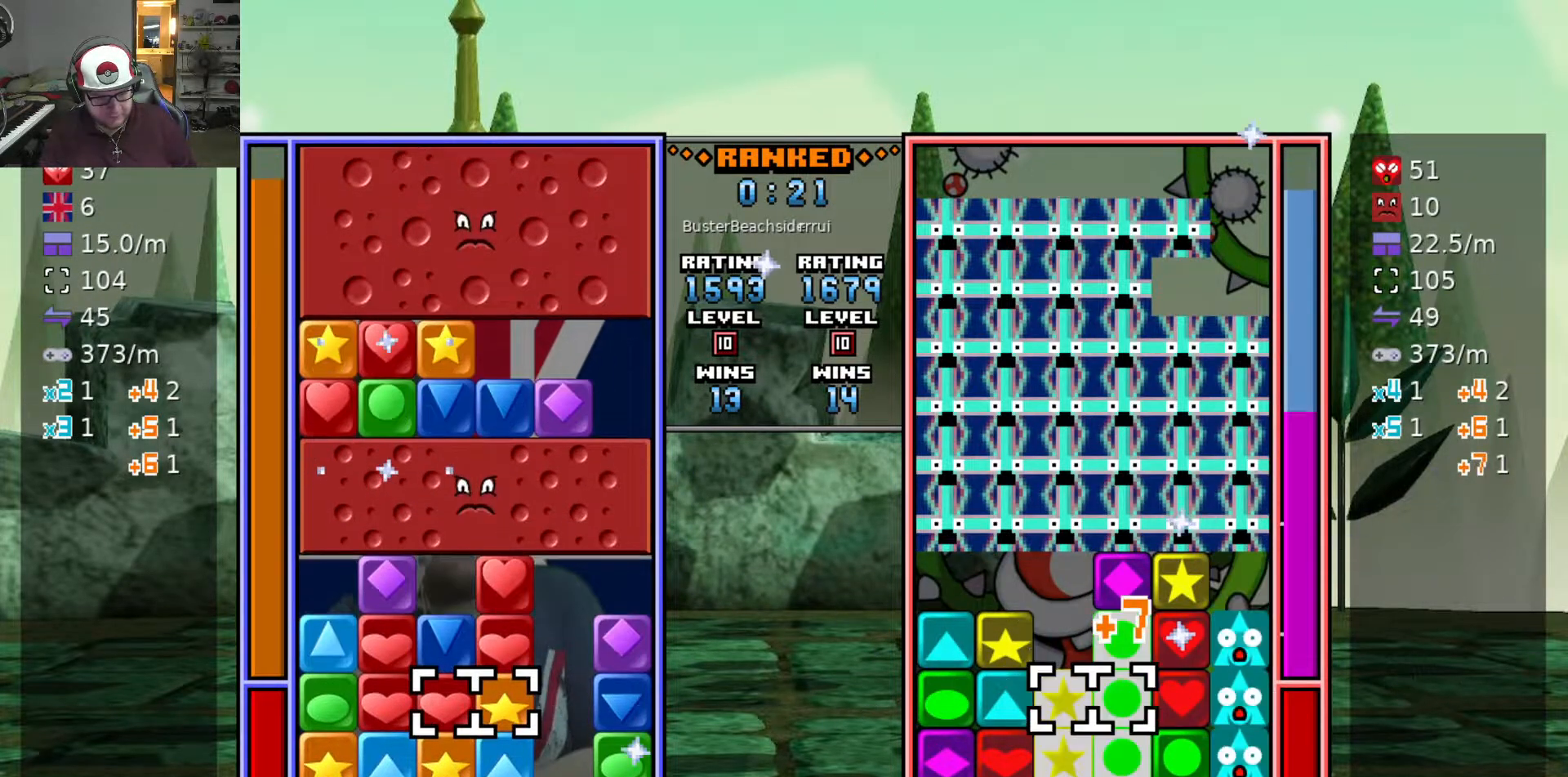
{"keys": [], "events": [[217, "swap2", "down"], [267, "swap2", "up"], [317, "a", "down"], [367, "w", "down"], [400, "a", "up"], [450, "w", "up"]]}